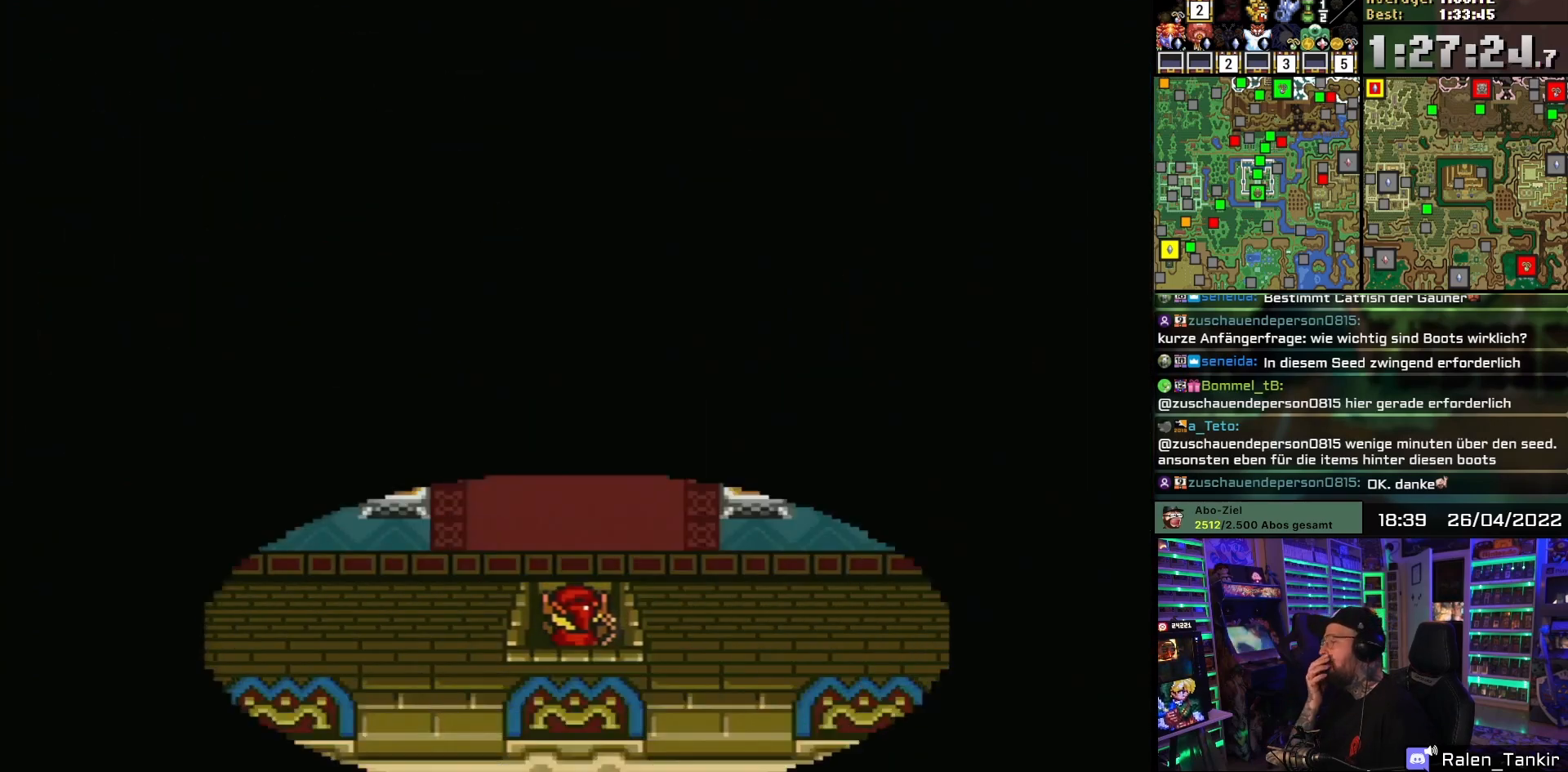
Gameplay with a controller (Nintendo layout); each line is a JSON object with the inputs held at the frame after it. "events" lists button and stick changes between this image and that frame as [ms after this image, input, new state], when the widget could be followed in between. Not read: L1 L3 R1 R3.
{"buttons": ["DPAD_UP"], "events": []}
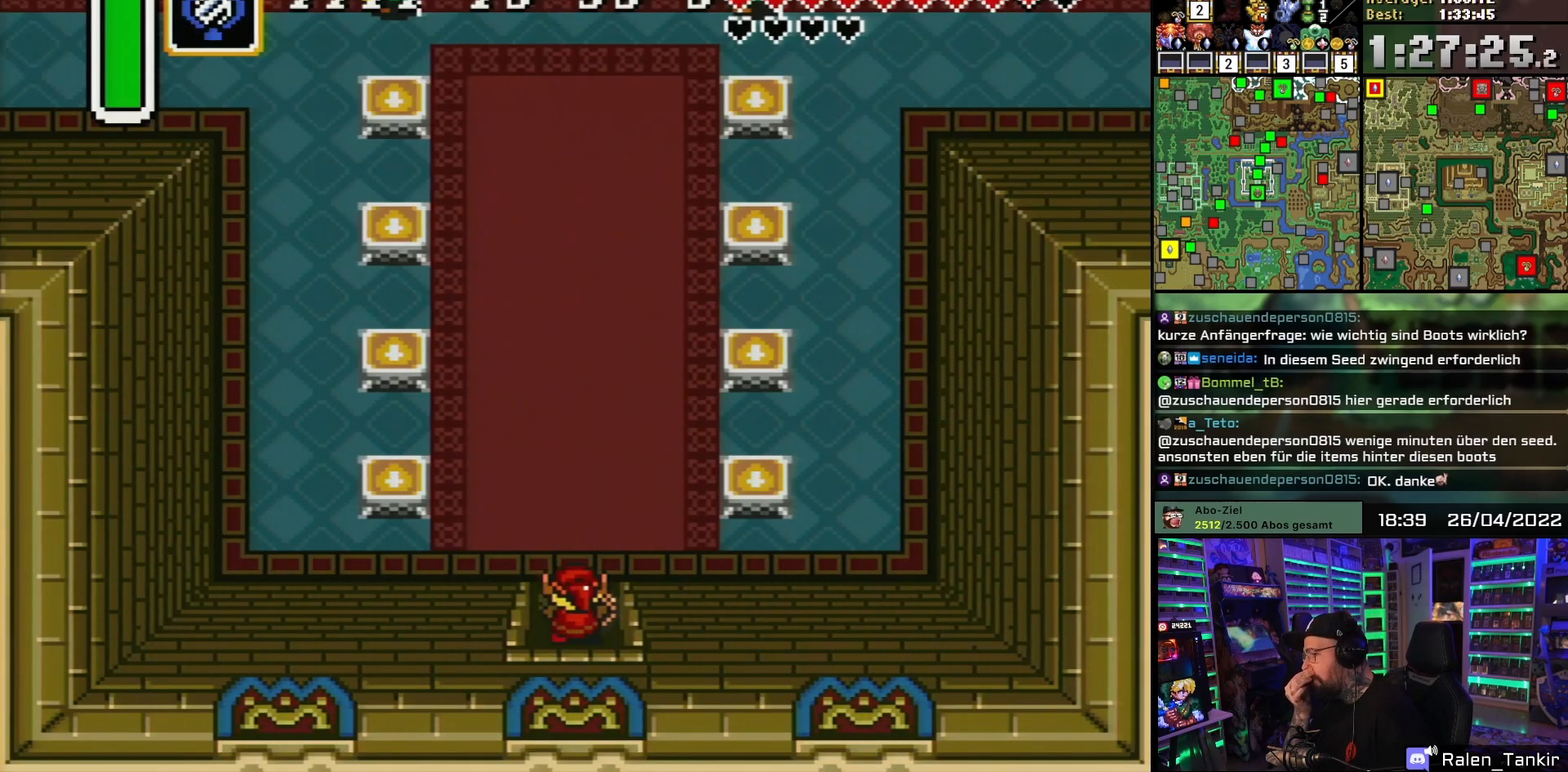
{"buttons": ["DPAD_UP"], "events": [[317, "DPAD_UP", "up"], [317, "START", "down"], [333, "DPAD_UP", "down"], [333, "START", "up"]]}
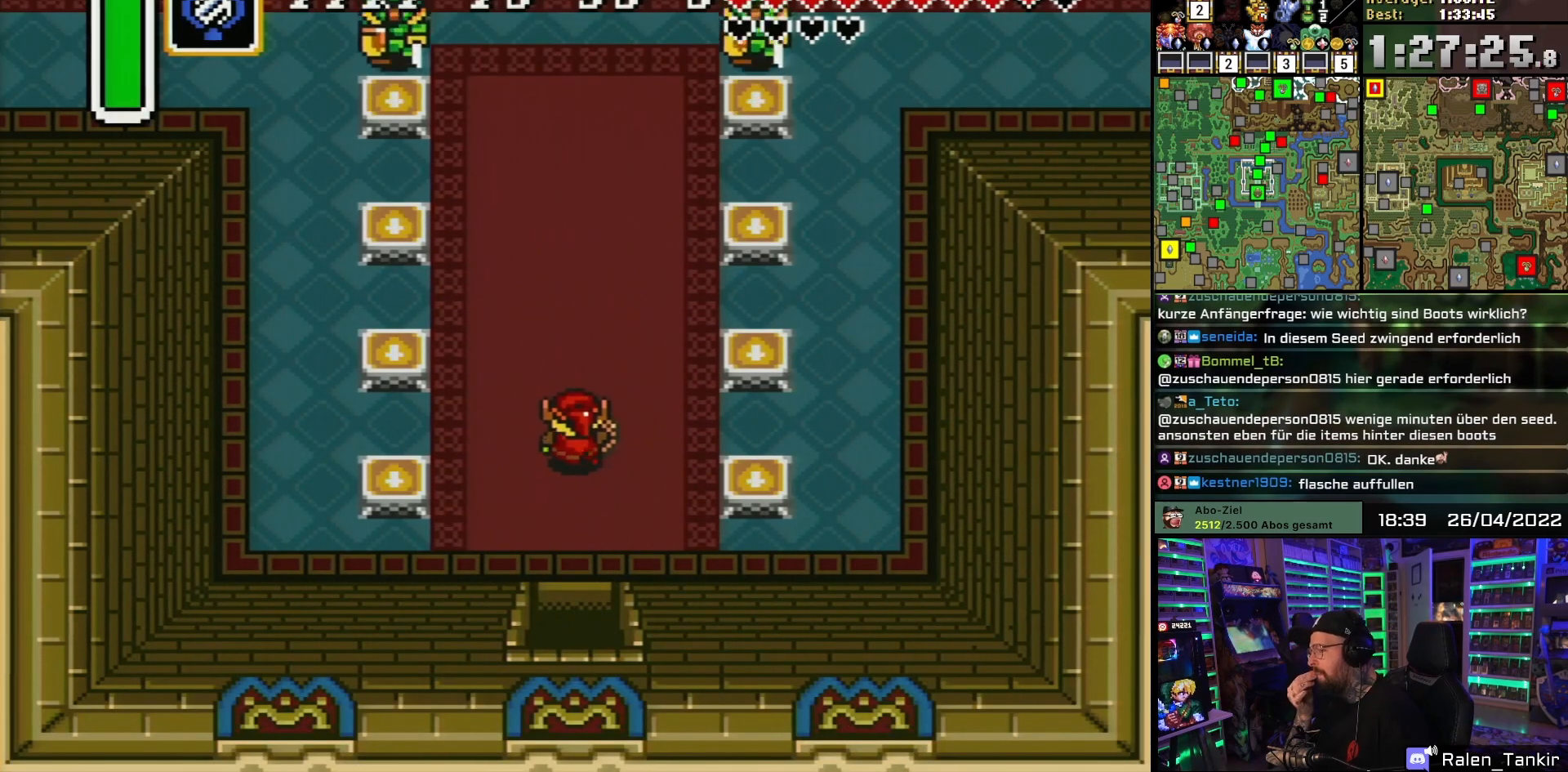
{"buttons": ["DPAD_UP", "DPAD_LEFT"], "events": [[67, "DPAD_LEFT", "down"], [200, "DPAD_UP", "up"], [233, "DPAD_UP", "down"]]}
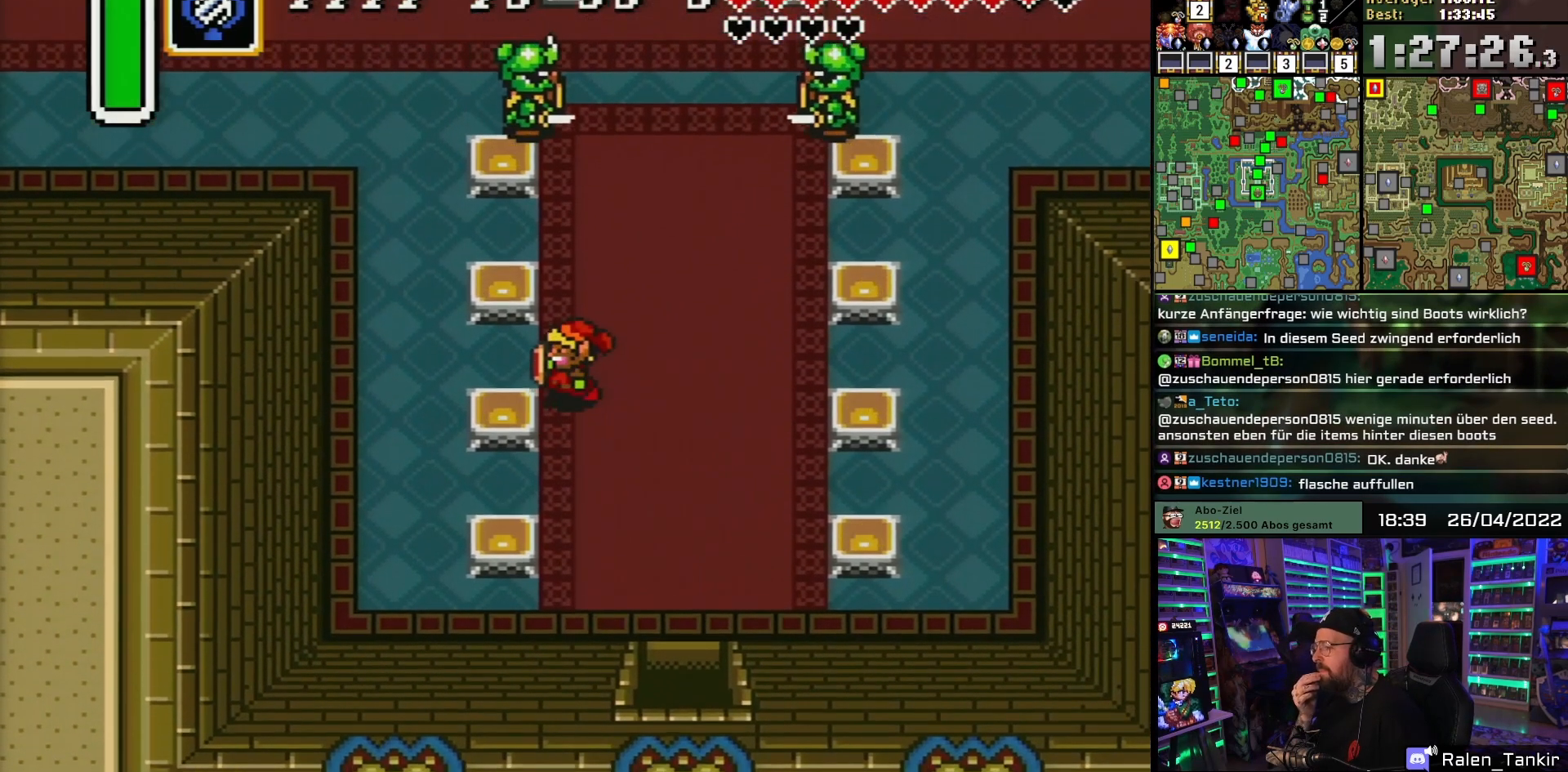
{"buttons": ["DPAD_UP", "DPAD_LEFT"], "events": [[117, "DPAD_UP", "up"], [450, "DPAD_UP", "down"]]}
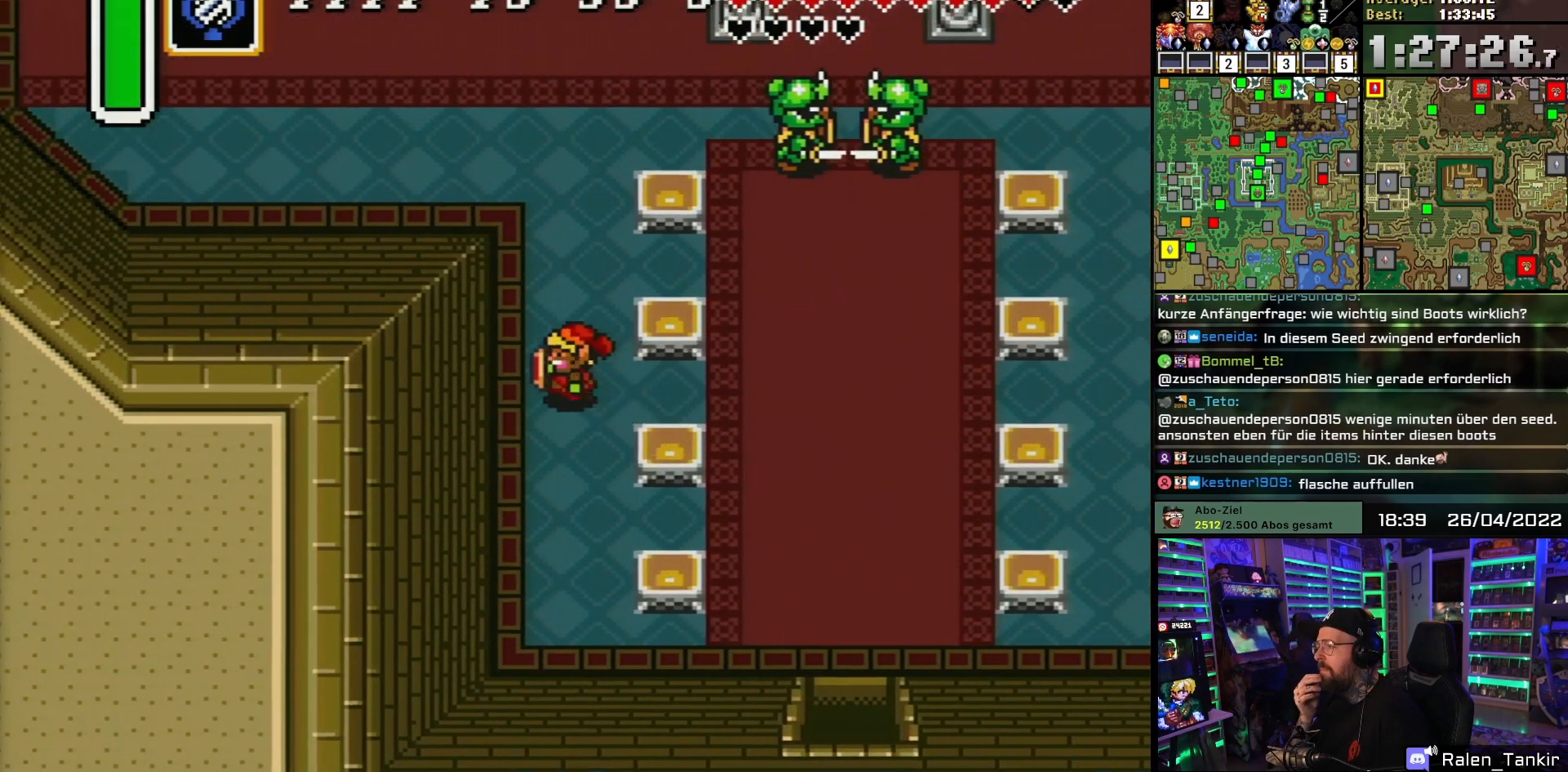
{"buttons": ["DPAD_UP", "DPAD_LEFT"], "events": [[183, "DPAD_LEFT", "up"], [483, "DPAD_LEFT", "down"]]}
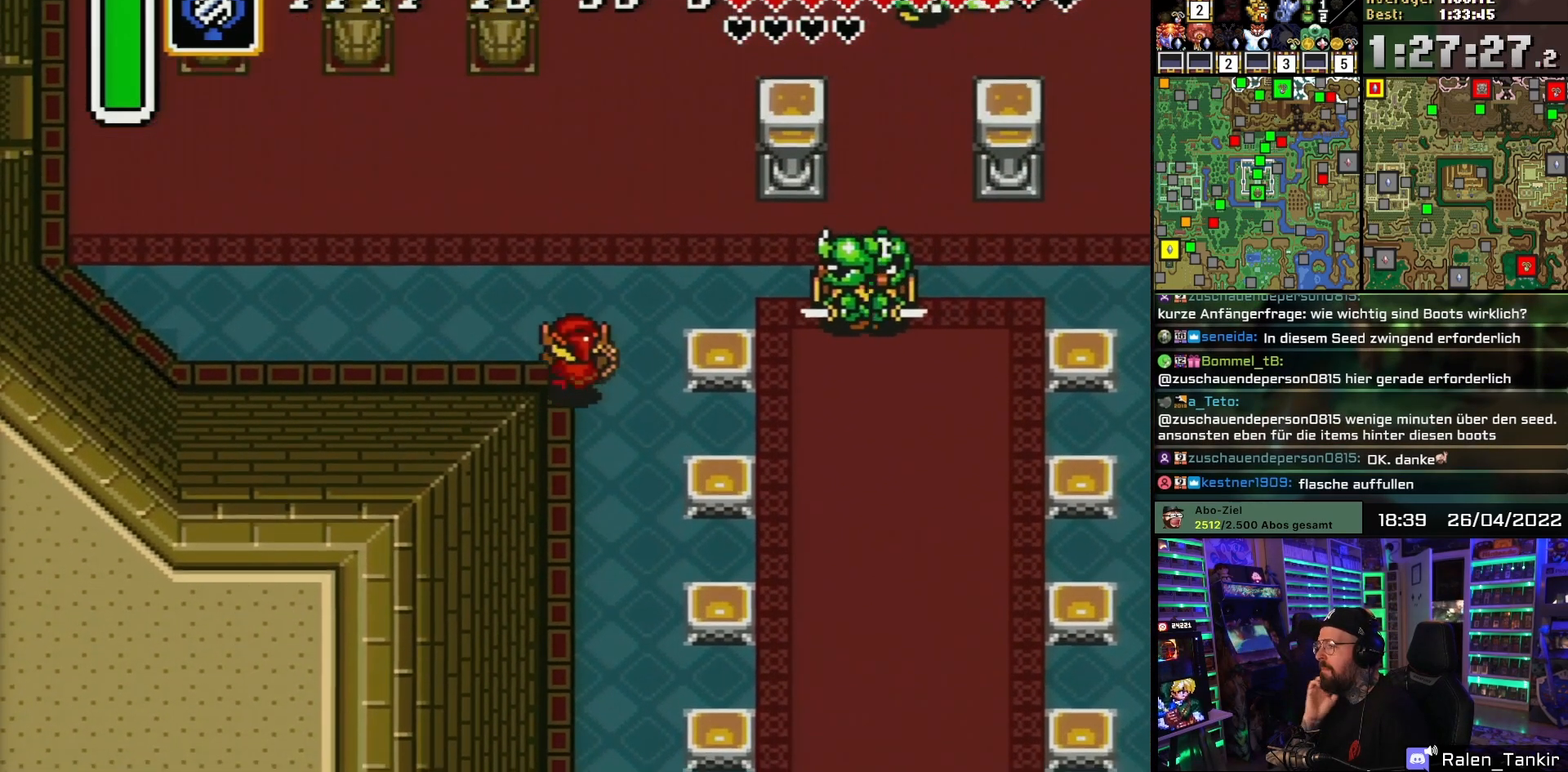
{"buttons": ["DPAD_UP", "DPAD_LEFT"], "events": []}
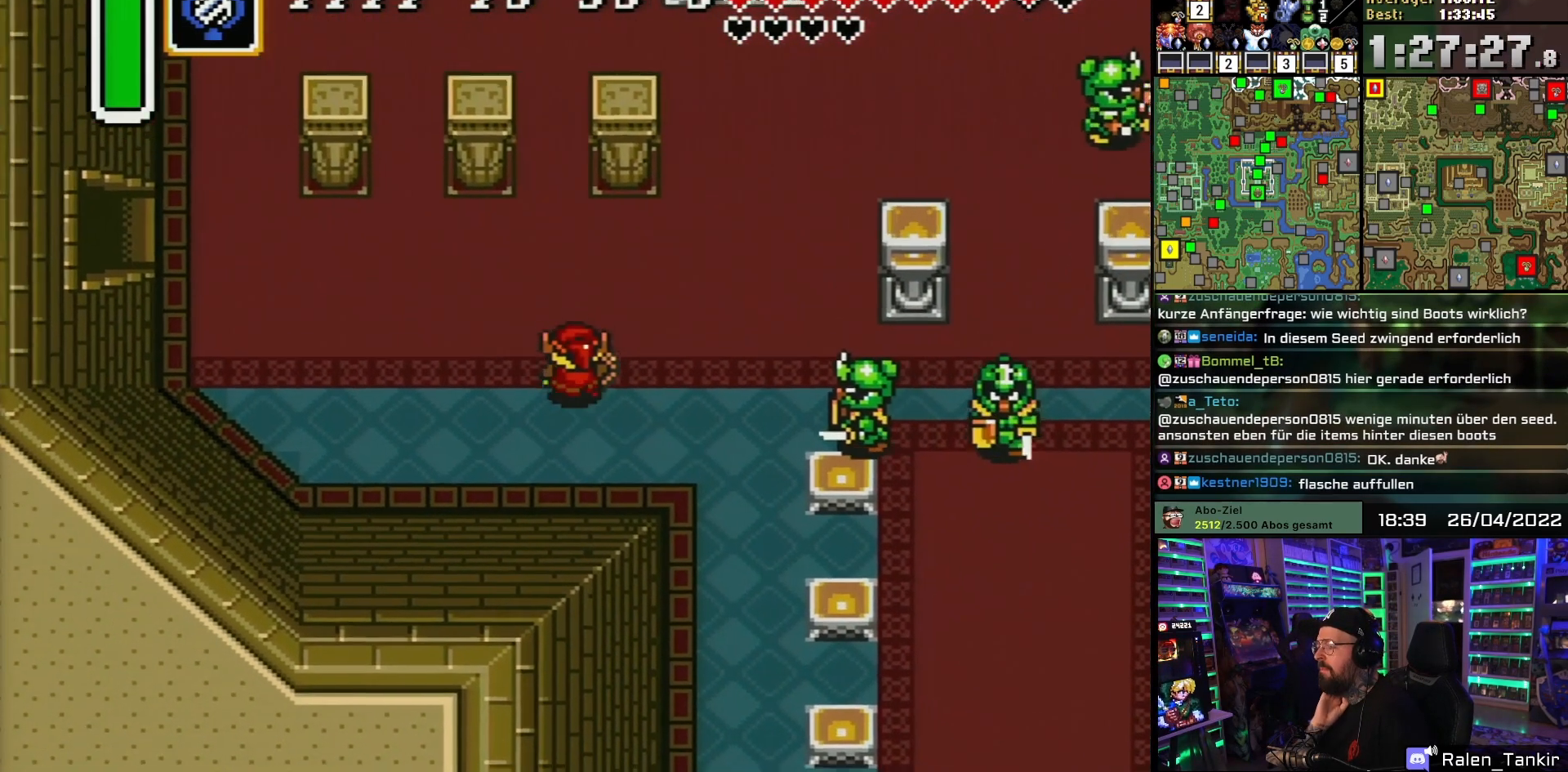
{"buttons": ["DPAD_LEFT"], "events": [[483, "DPAD_UP", "up"]]}
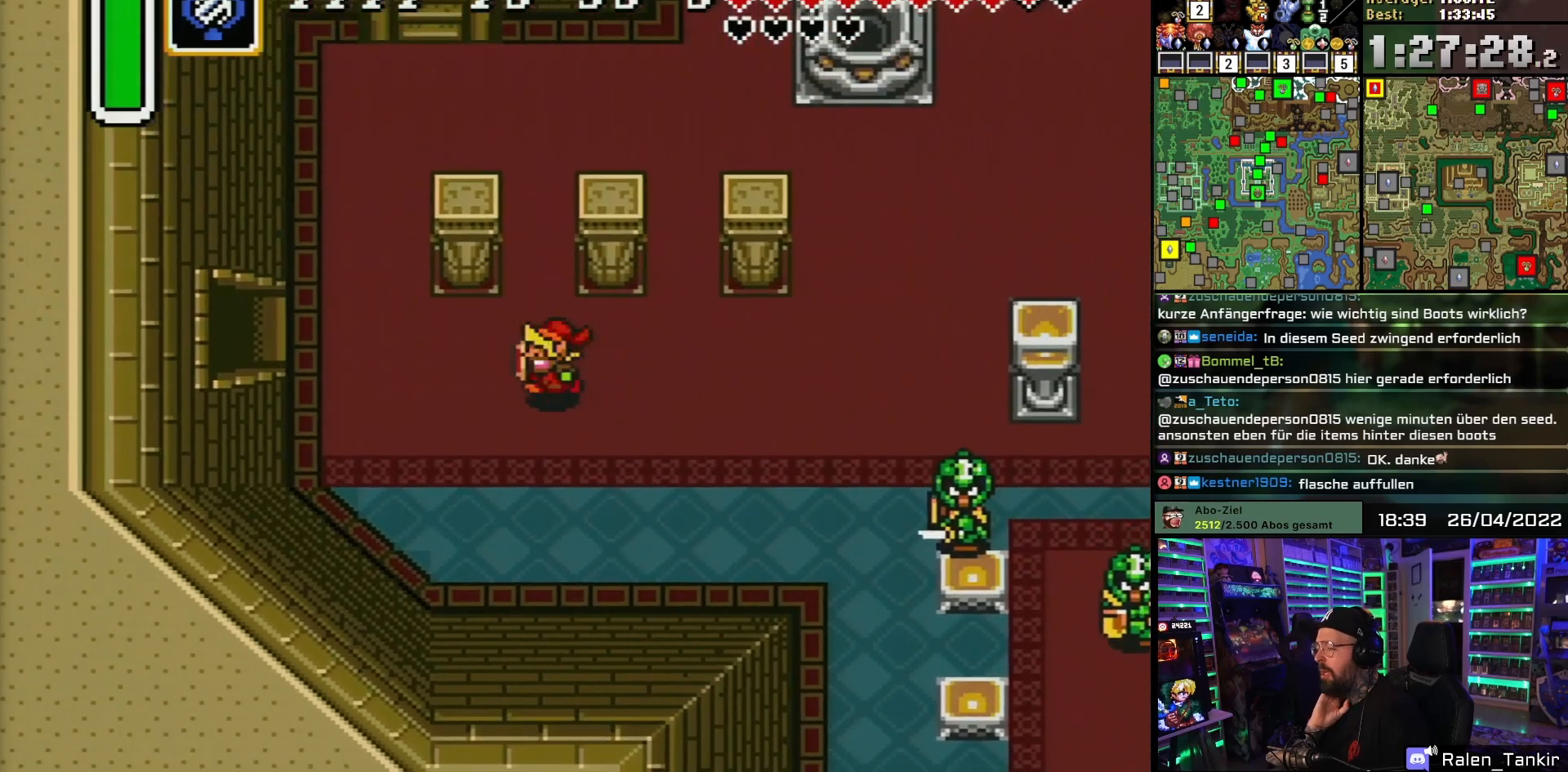
{"buttons": ["DPAD_LEFT"], "events": [[133, "DPAD_UP", "down"], [433, "DPAD_UP", "up"]]}
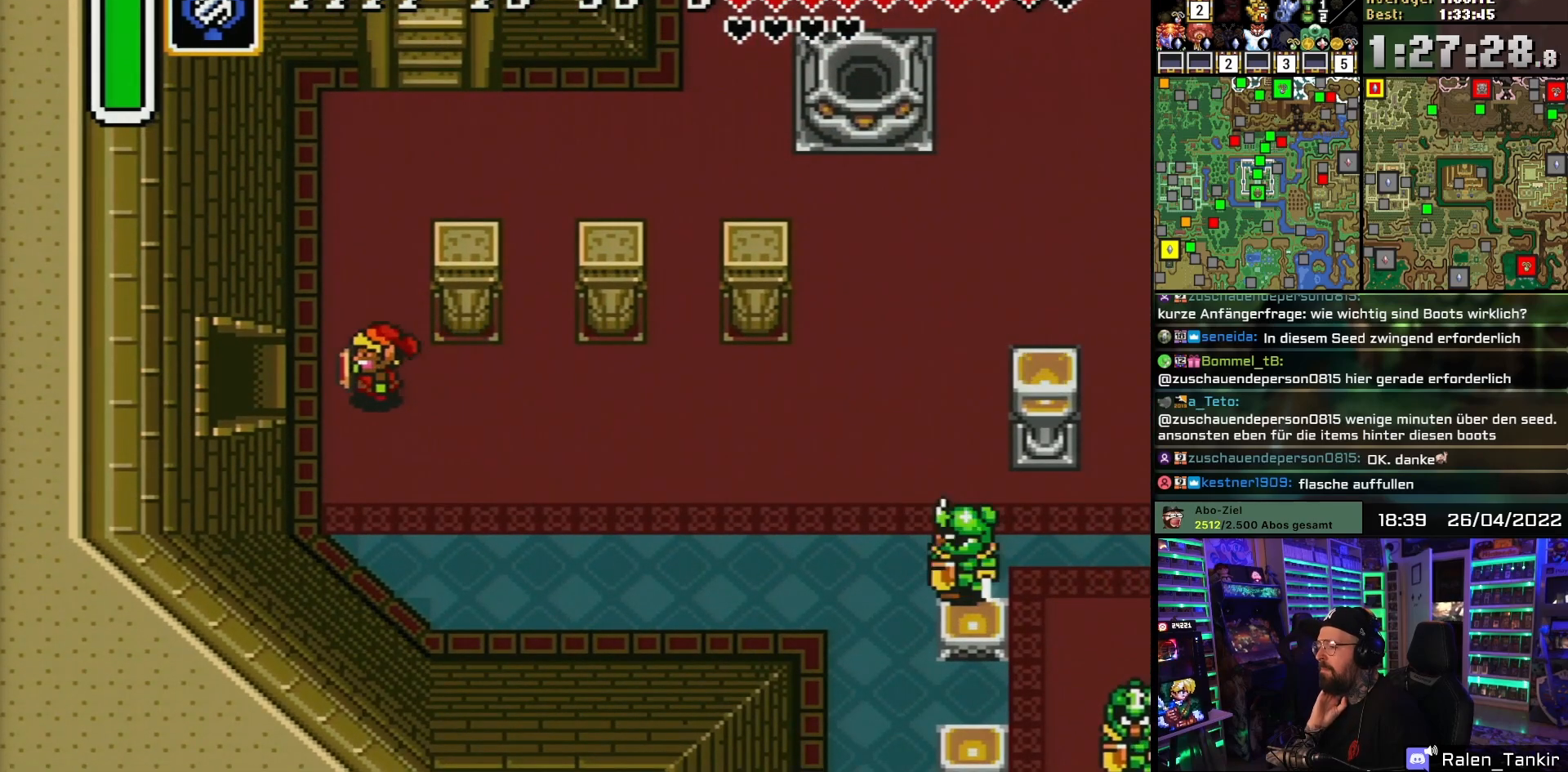
{"buttons": ["DPAD_LEFT"], "events": []}
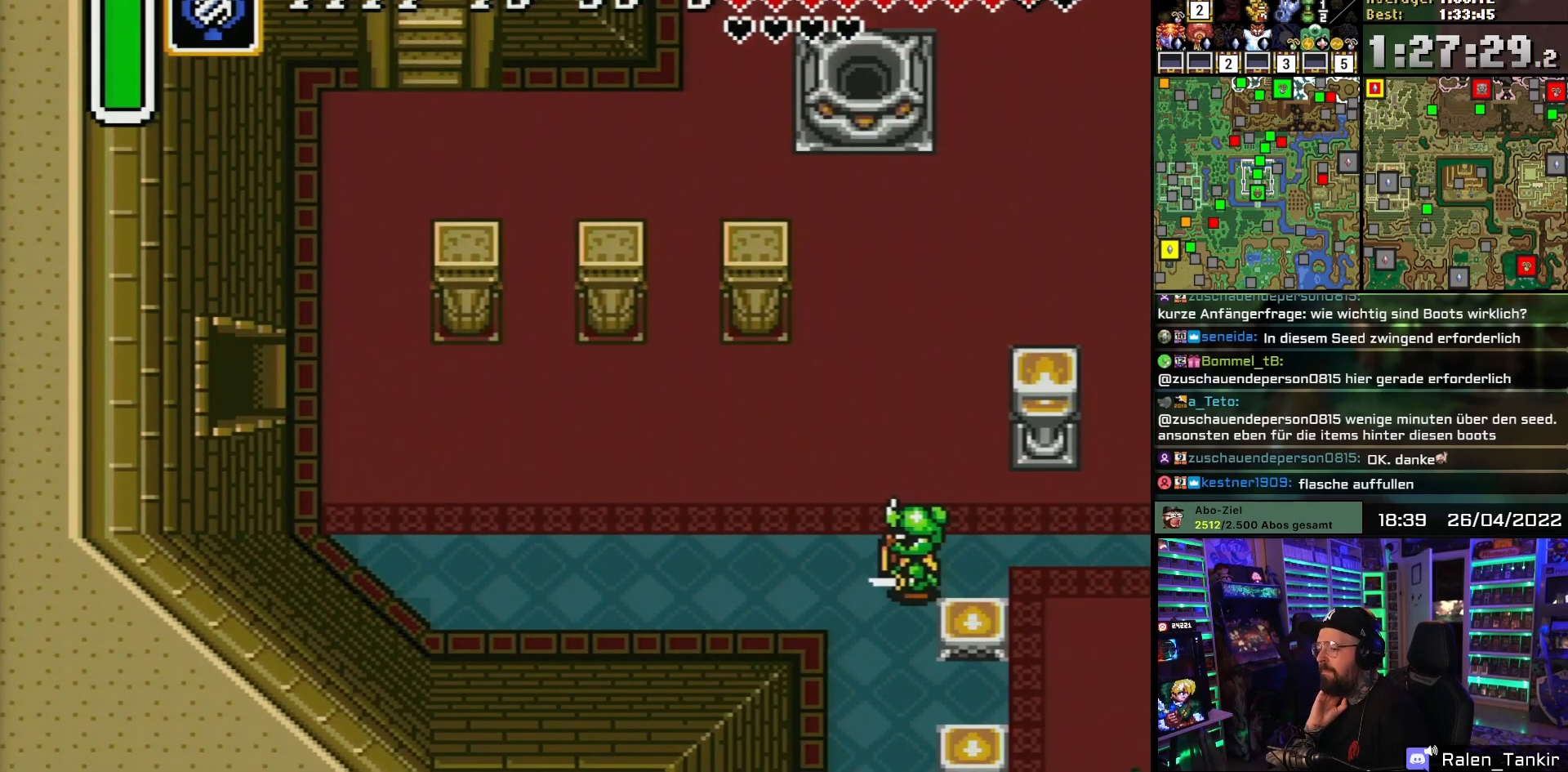
{"buttons": ["DPAD_LEFT"], "events": []}
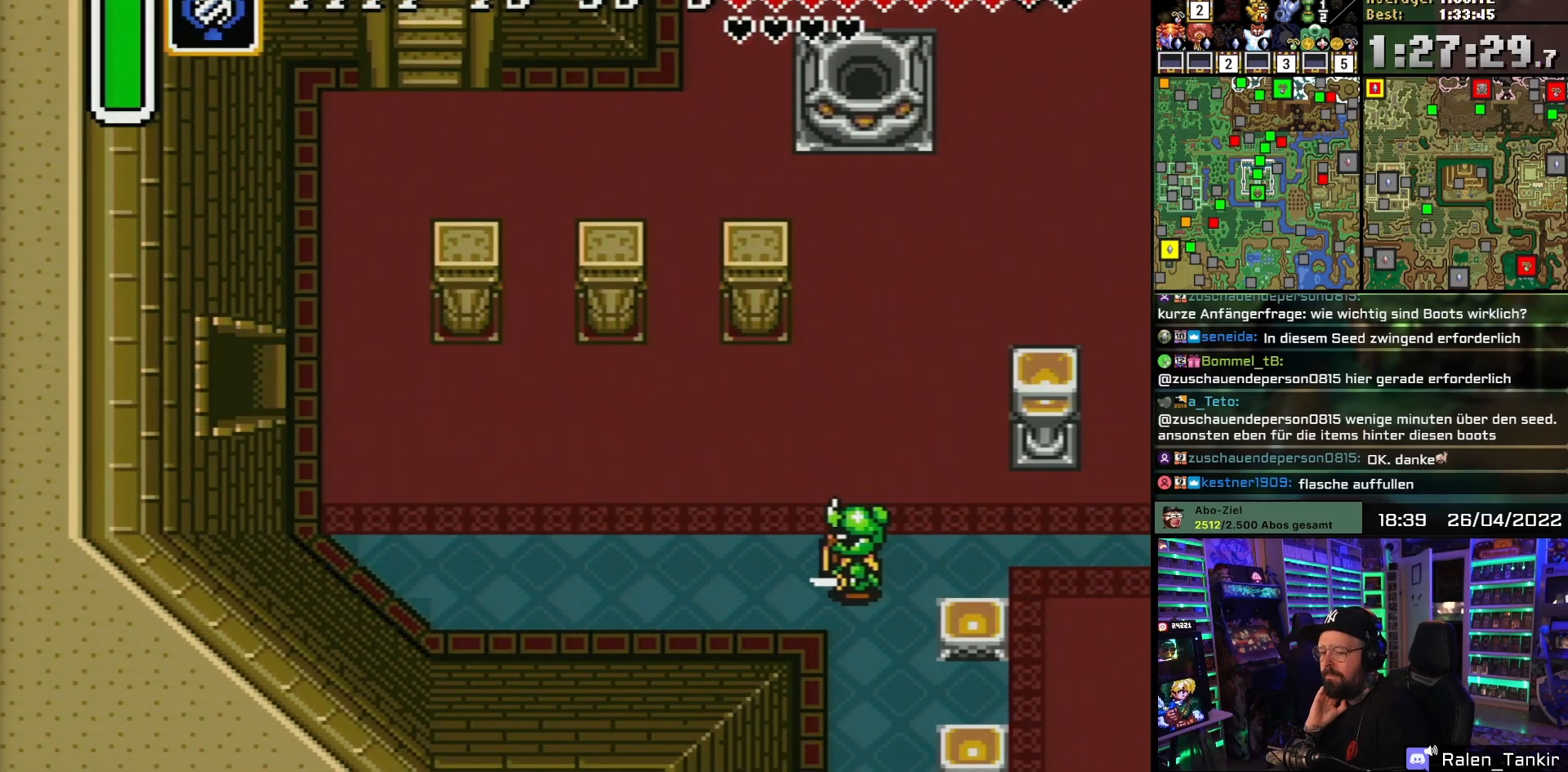
{"buttons": [], "events": [[283, "DPAD_LEFT", "up"]]}
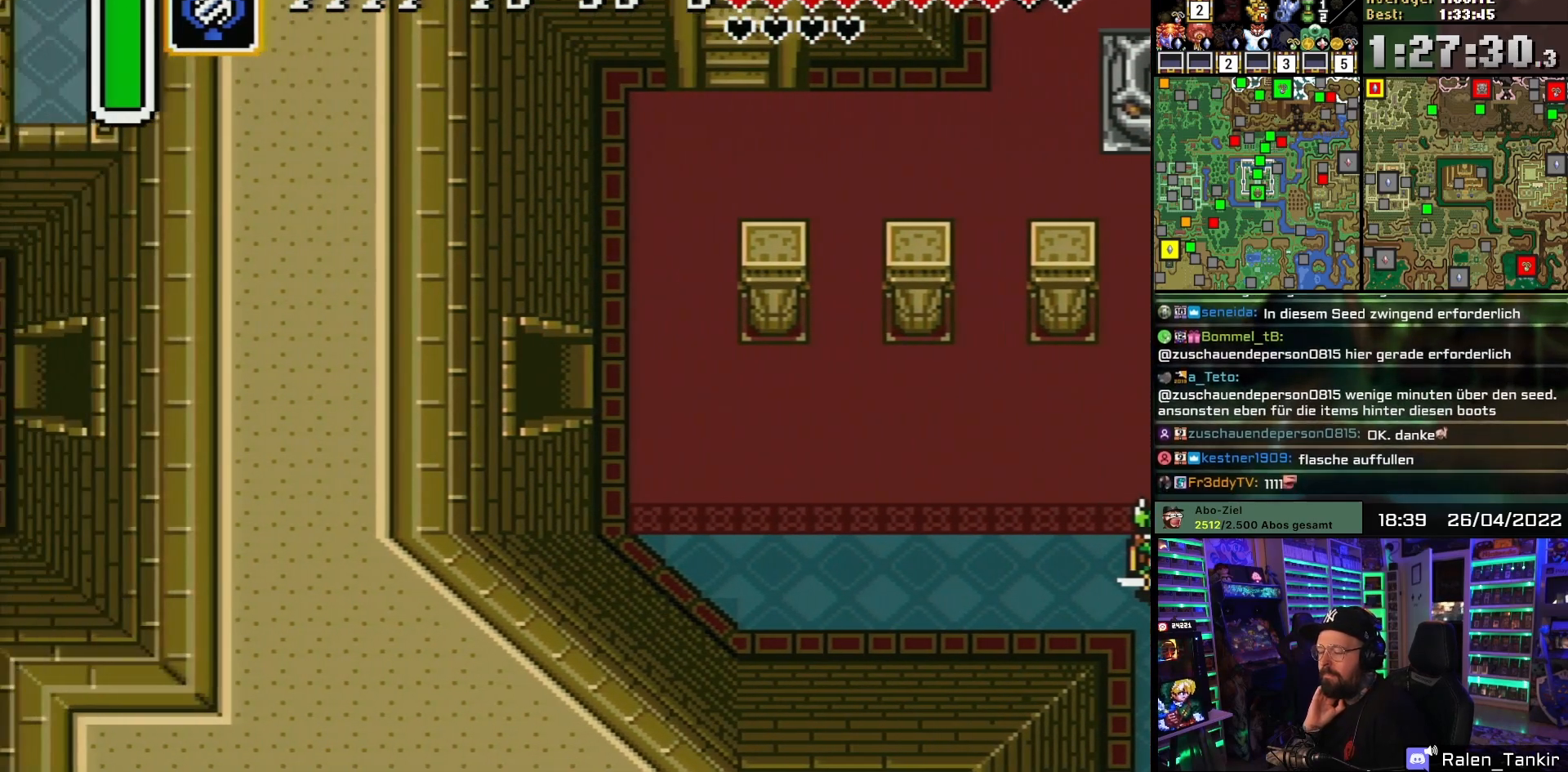
{"buttons": ["DPAD_LEFT"], "events": [[267, "DPAD_LEFT", "down"]]}
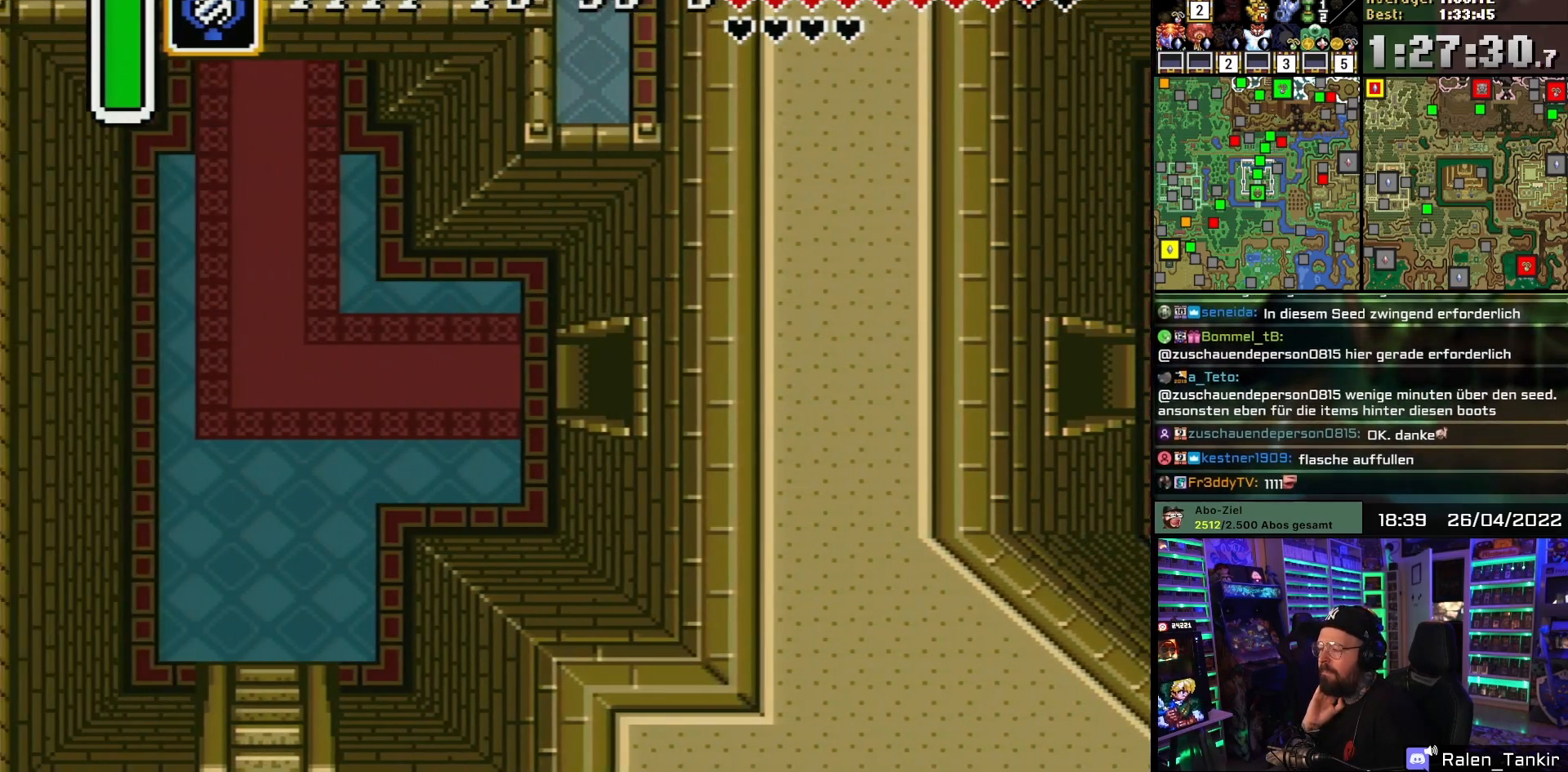
{"buttons": ["DPAD_LEFT"], "events": []}
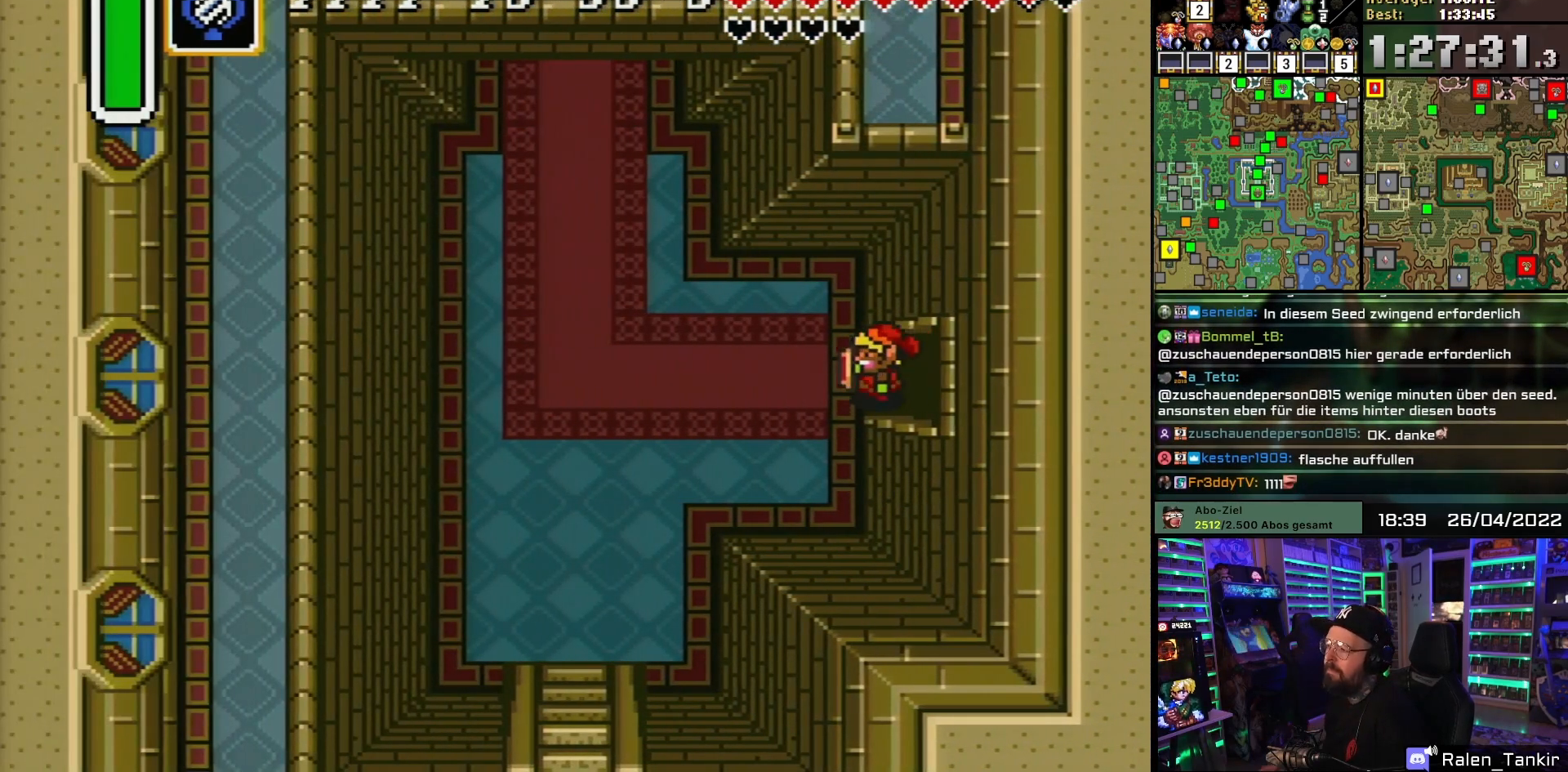
{"buttons": ["DPAD_UP", "DPAD_LEFT"], "events": [[117, "DPAD_UP", "down"]]}
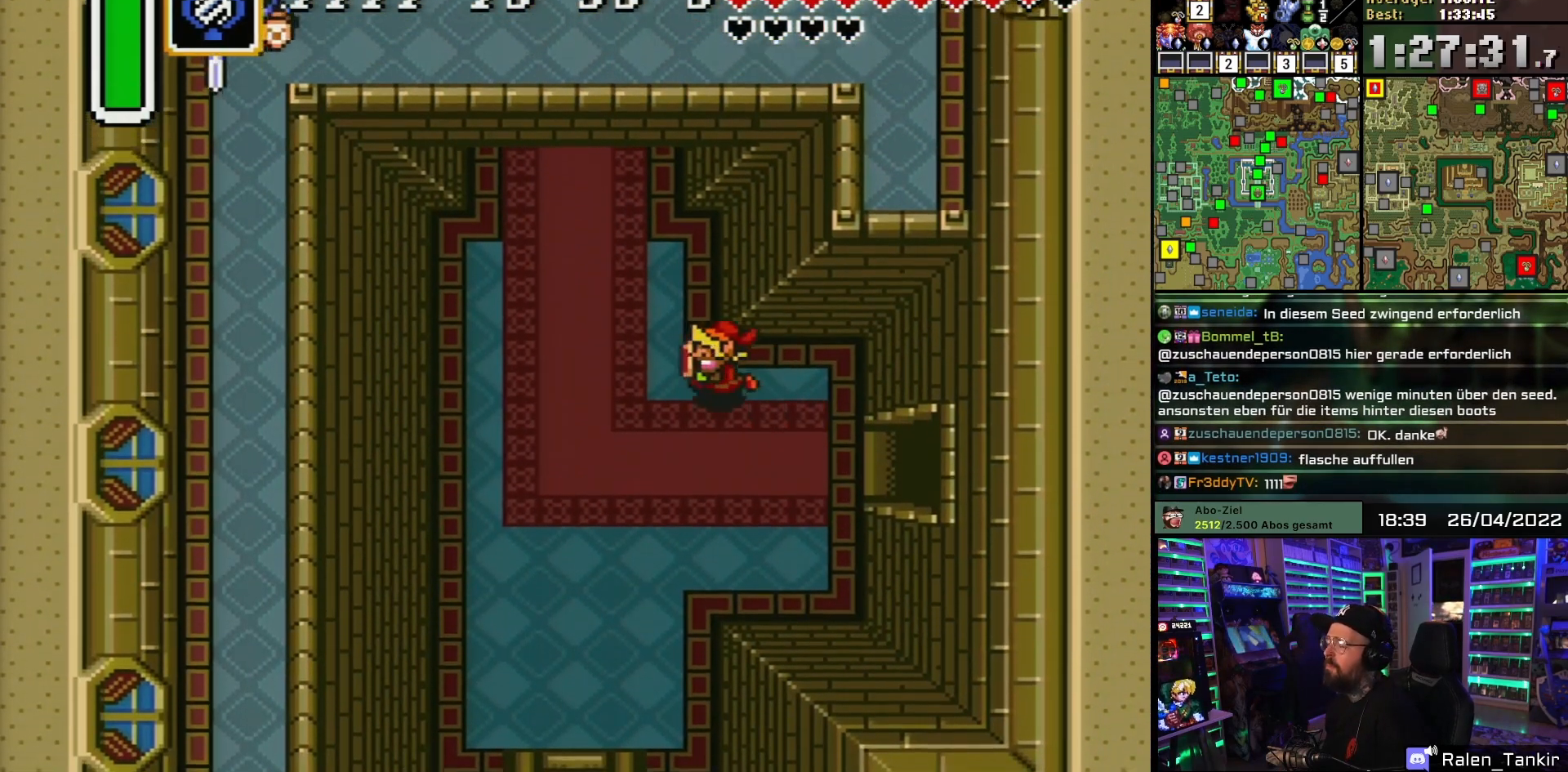
{"buttons": ["DPAD_UP"], "events": [[367, "DPAD_LEFT", "up"]]}
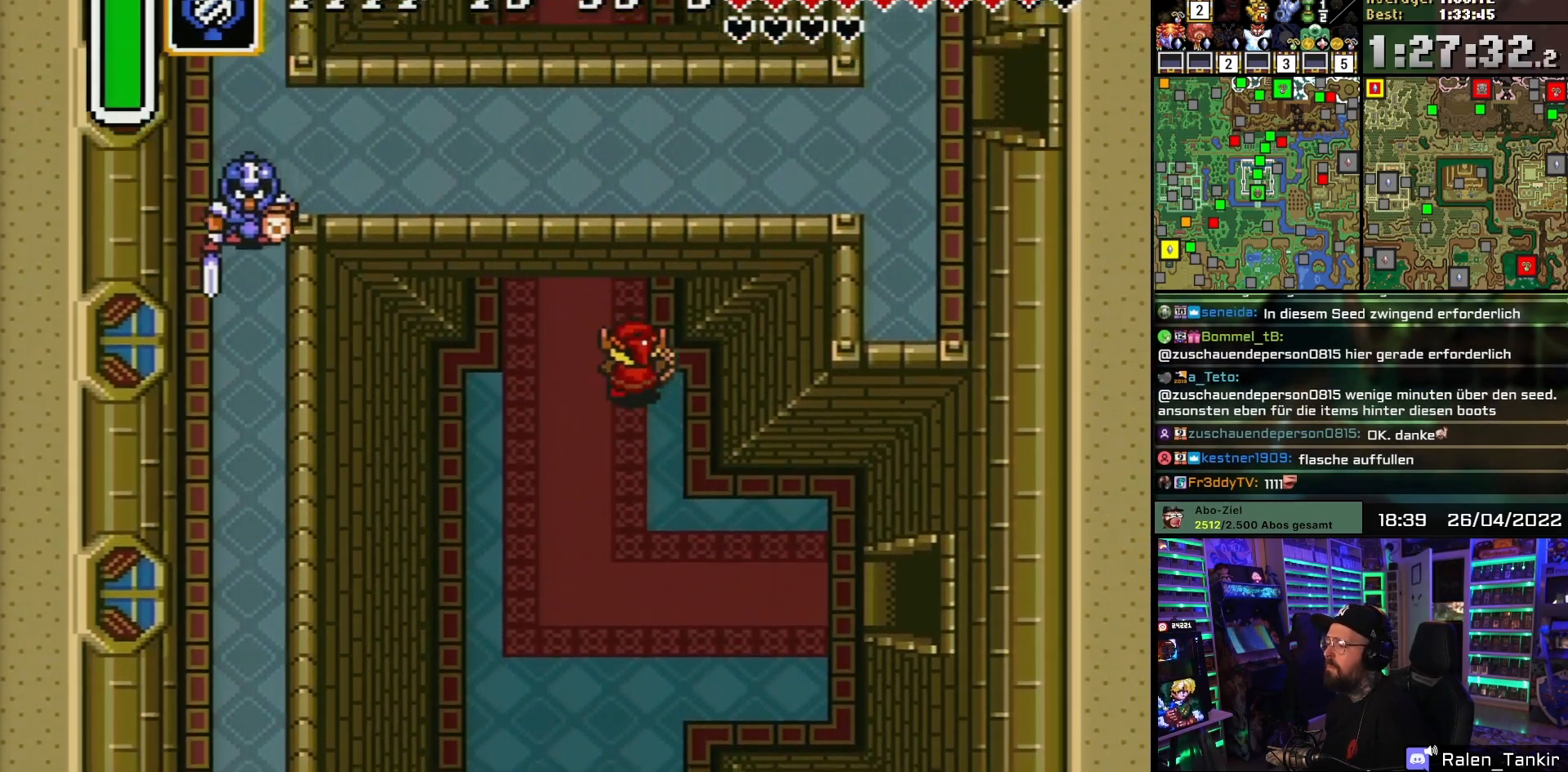
{"buttons": ["DPAD_UP"], "events": []}
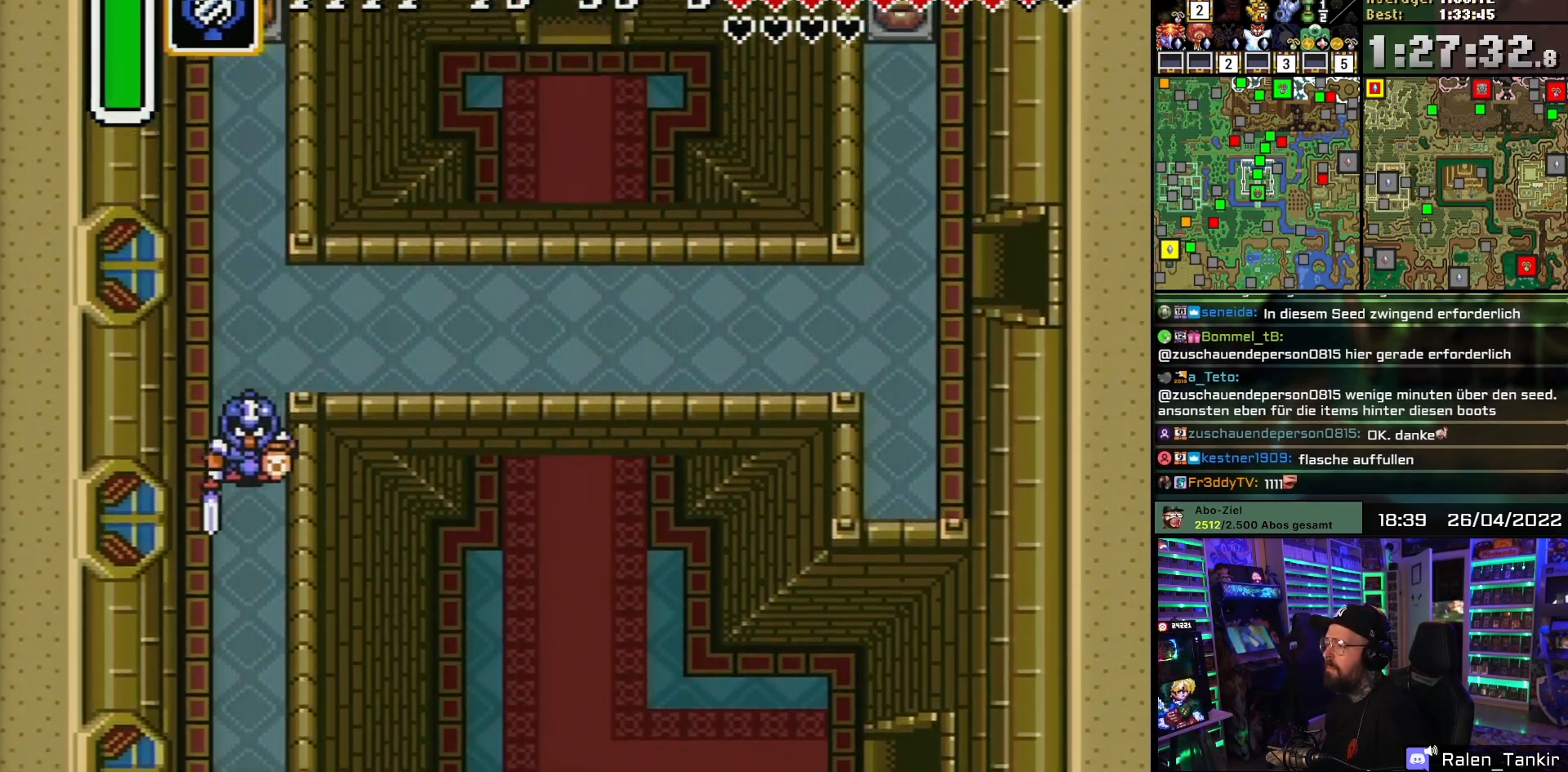
{"buttons": ["DPAD_UP"], "events": []}
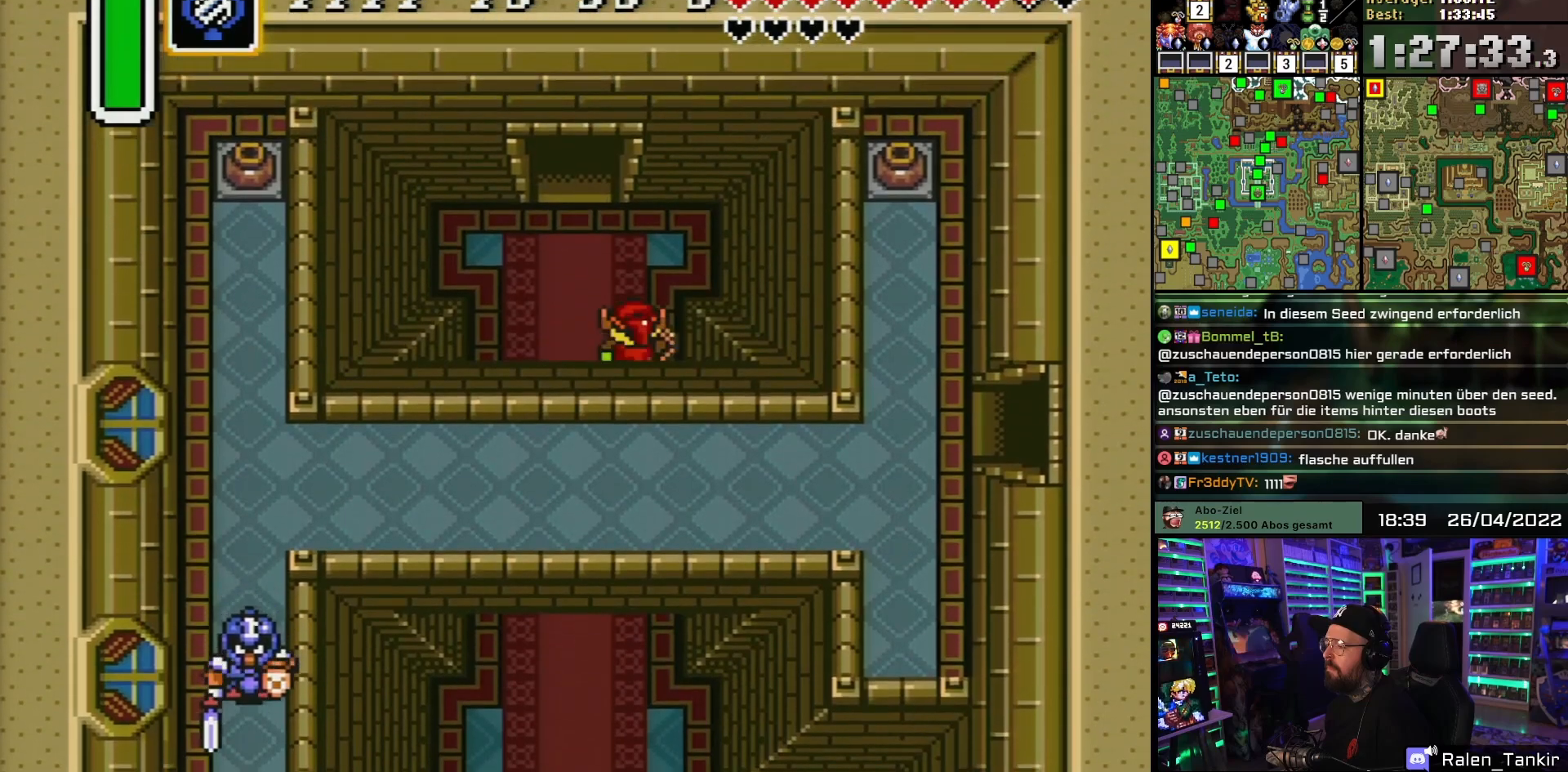
{"buttons": ["DPAD_UP"], "events": [[200, "DPAD_LEFT", "down"], [417, "DPAD_LEFT", "up"]]}
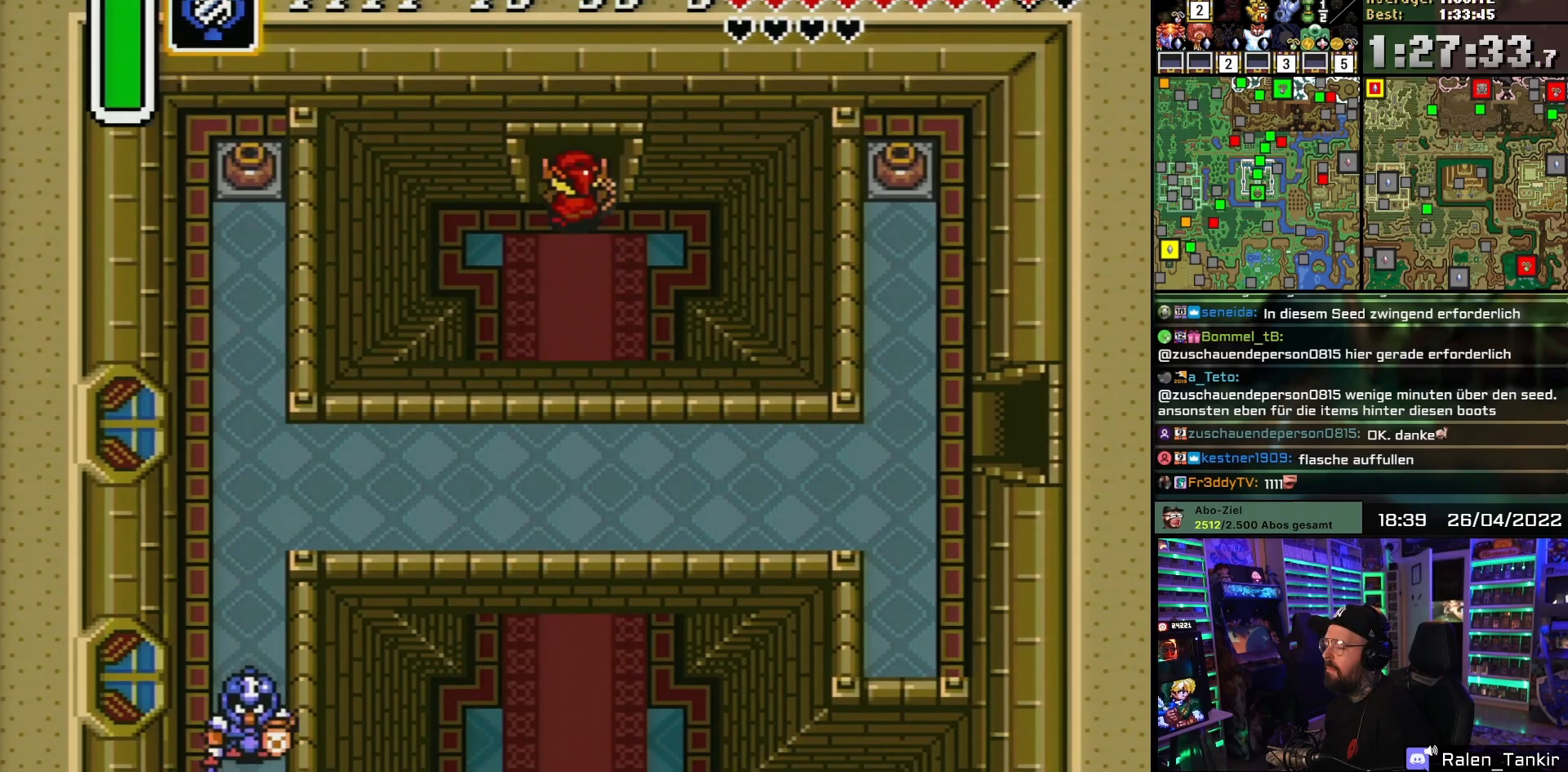
{"buttons": ["DPAD_UP"], "events": []}
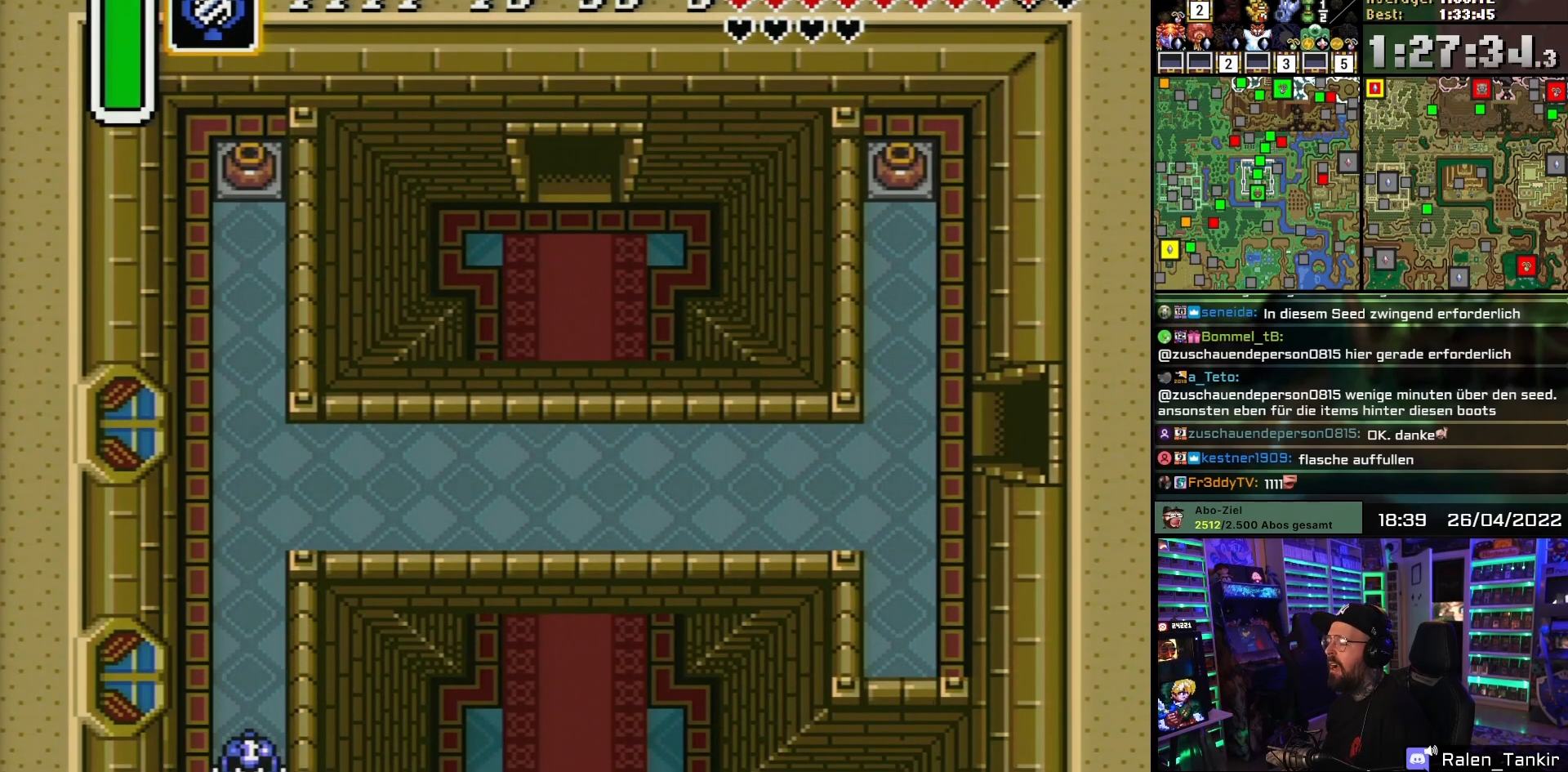
{"buttons": ["DPAD_UP"], "events": []}
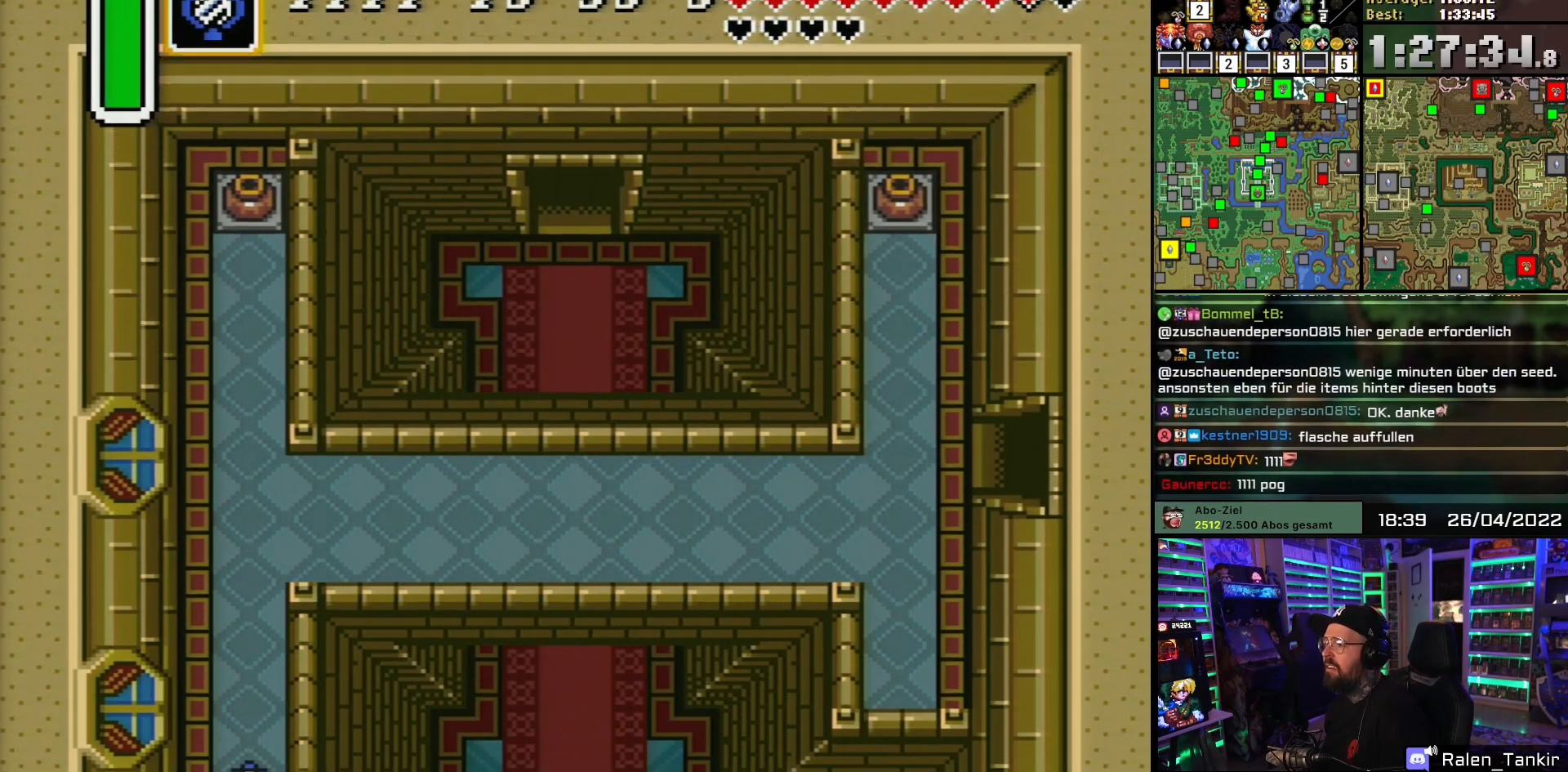
{"buttons": ["DPAD_UP"], "events": [[50, "DPAD_UP", "up"], [483, "DPAD_UP", "down"]]}
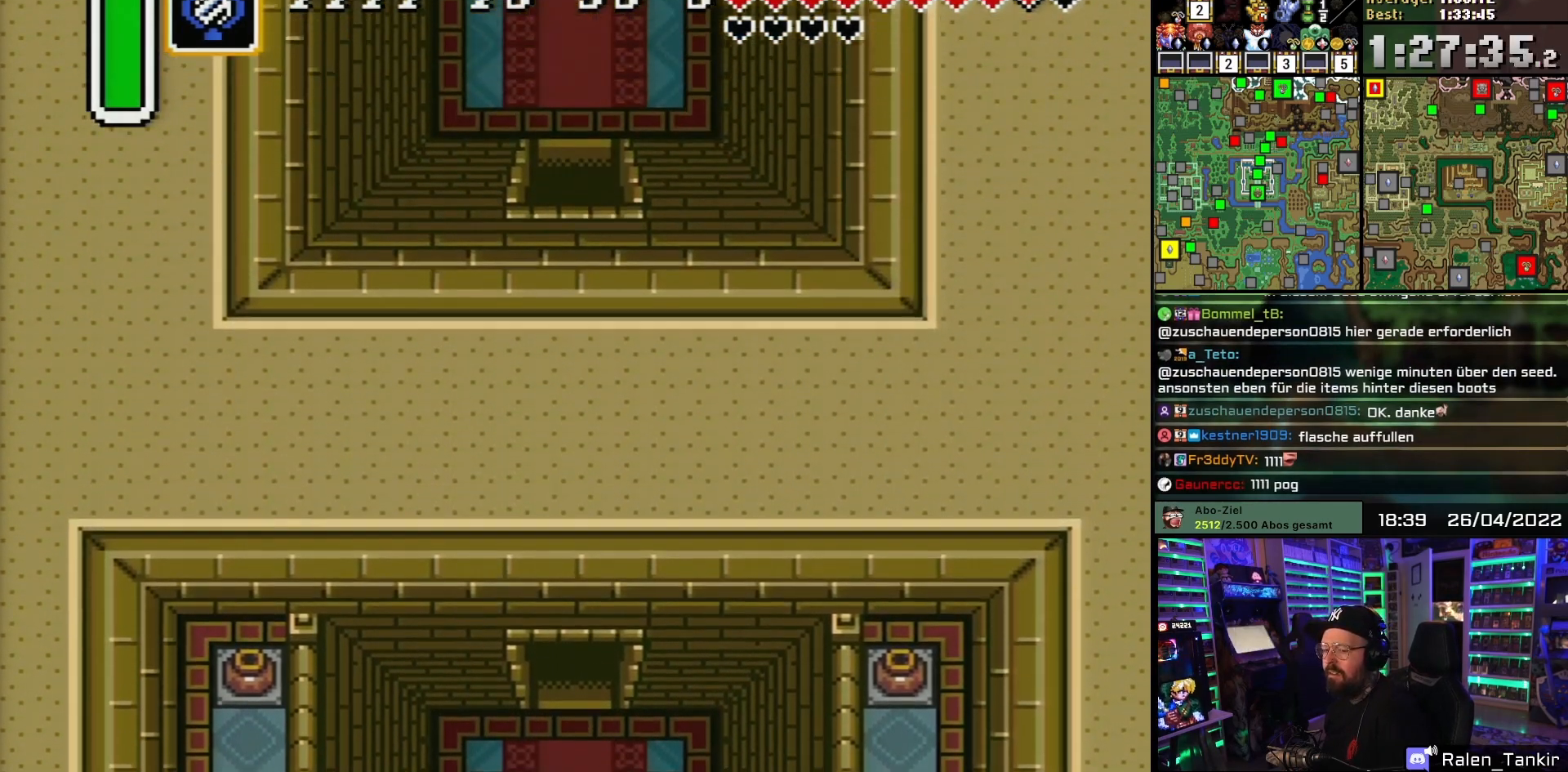
{"buttons": ["DPAD_UP"], "events": []}
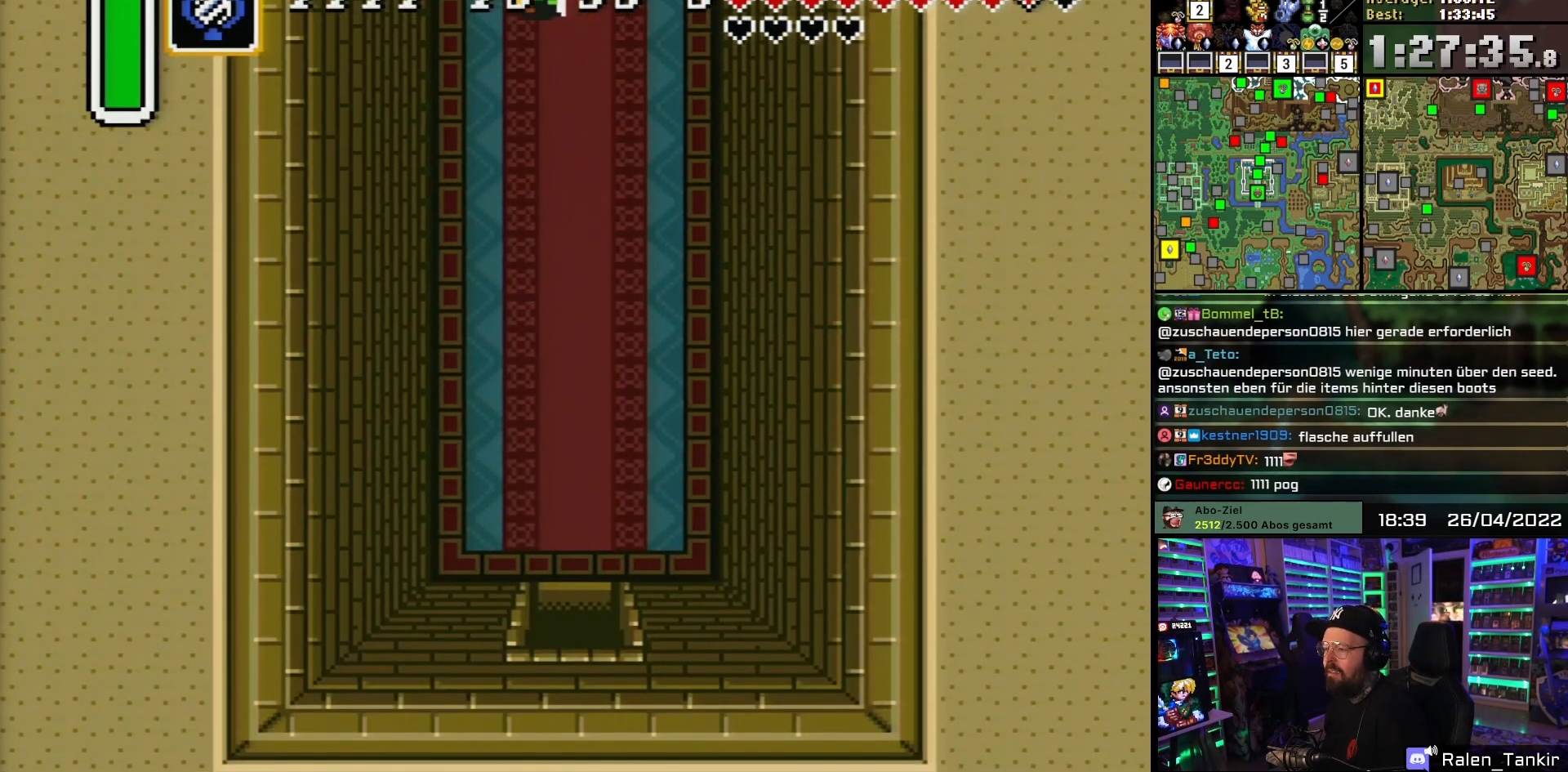
{"buttons": ["DPAD_UP"], "events": []}
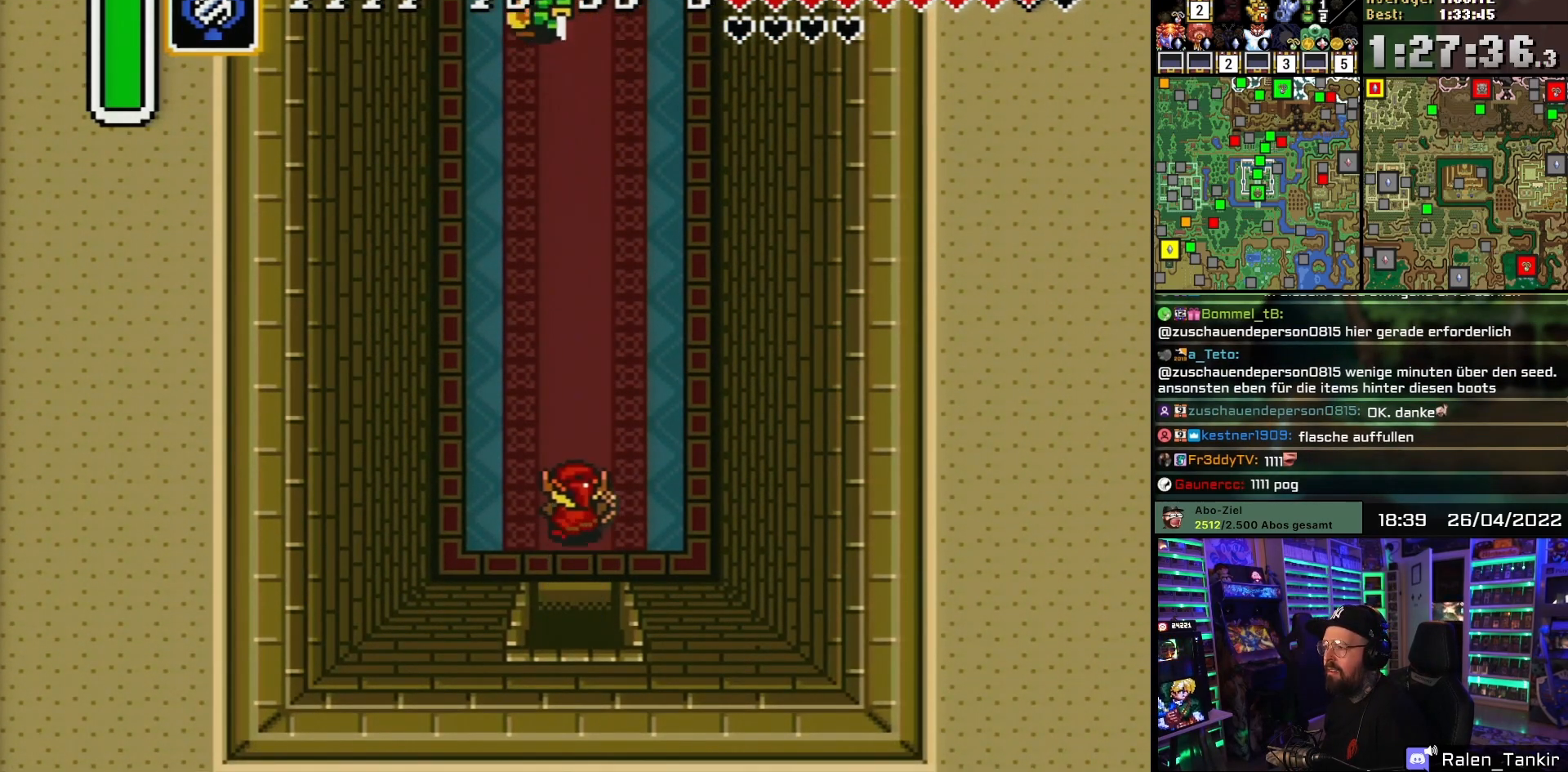
{"buttons": ["DPAD_UP"], "events": []}
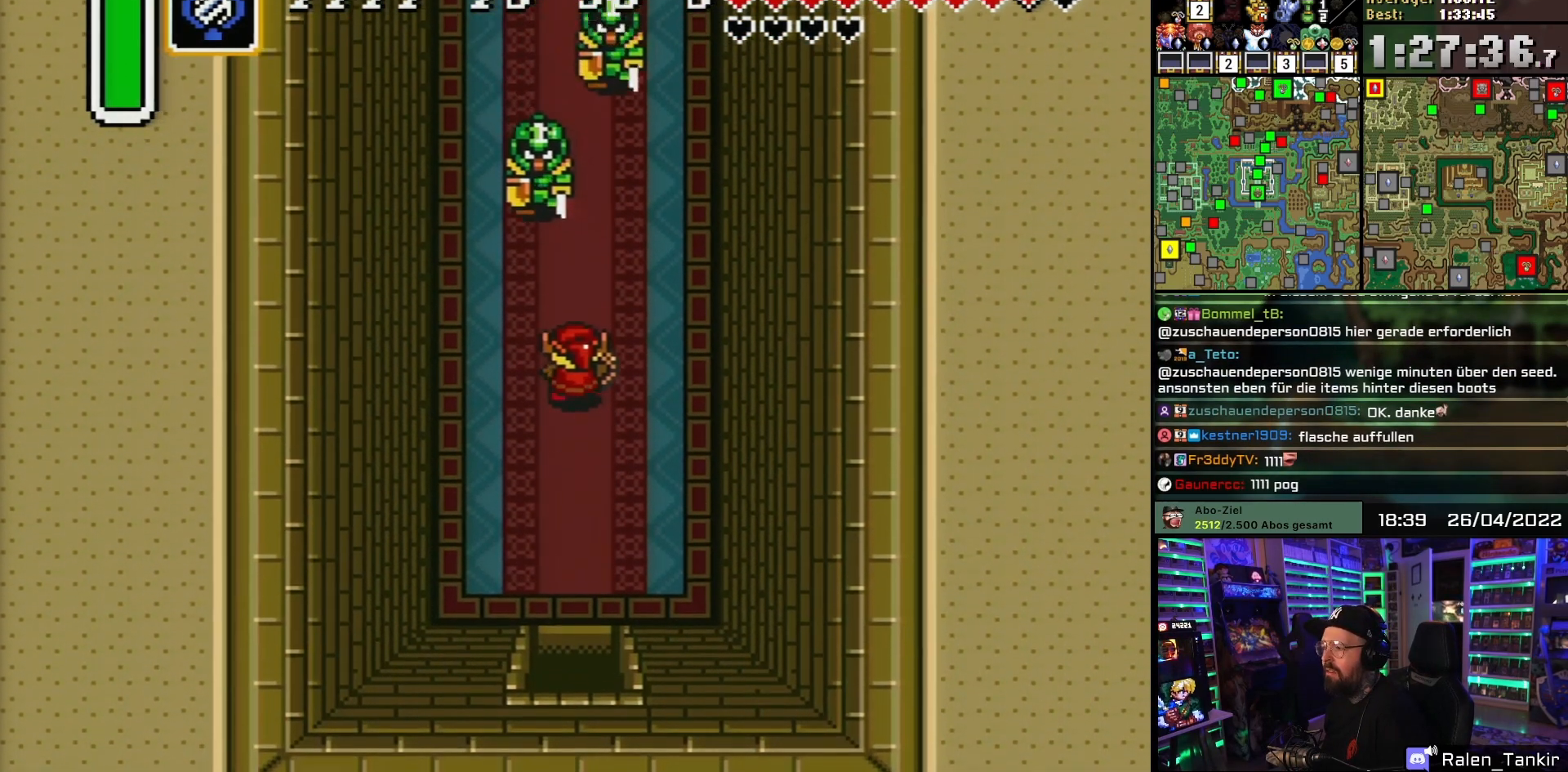
{"buttons": ["DPAD_UP", "DPAD_RIGHT"], "events": [[167, "DPAD_RIGHT", "down"]]}
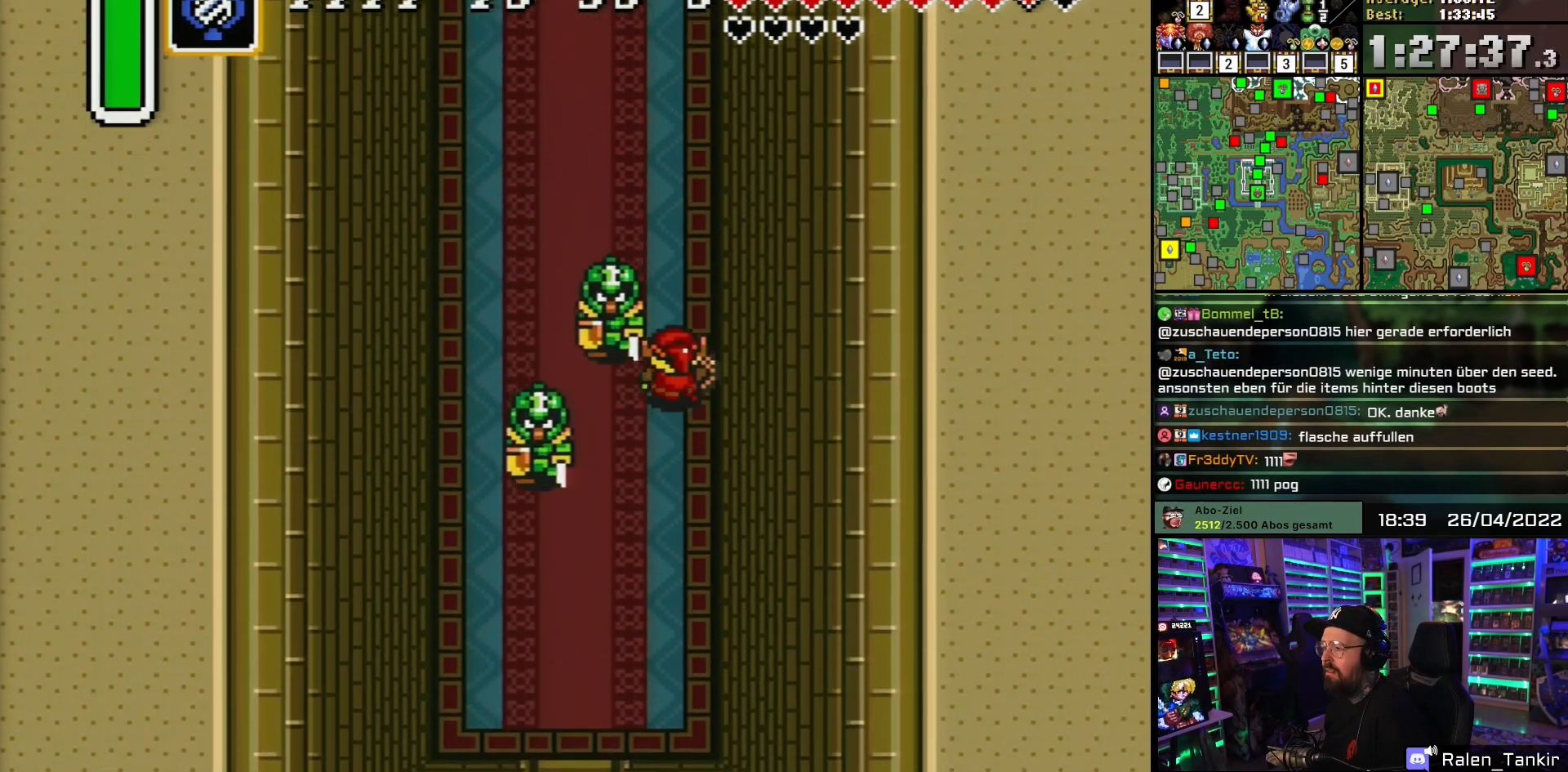
{"buttons": ["DPAD_UP", "DPAD_LEFT"], "events": [[33, "DPAD_RIGHT", "up"], [300, "DPAD_LEFT", "down"]]}
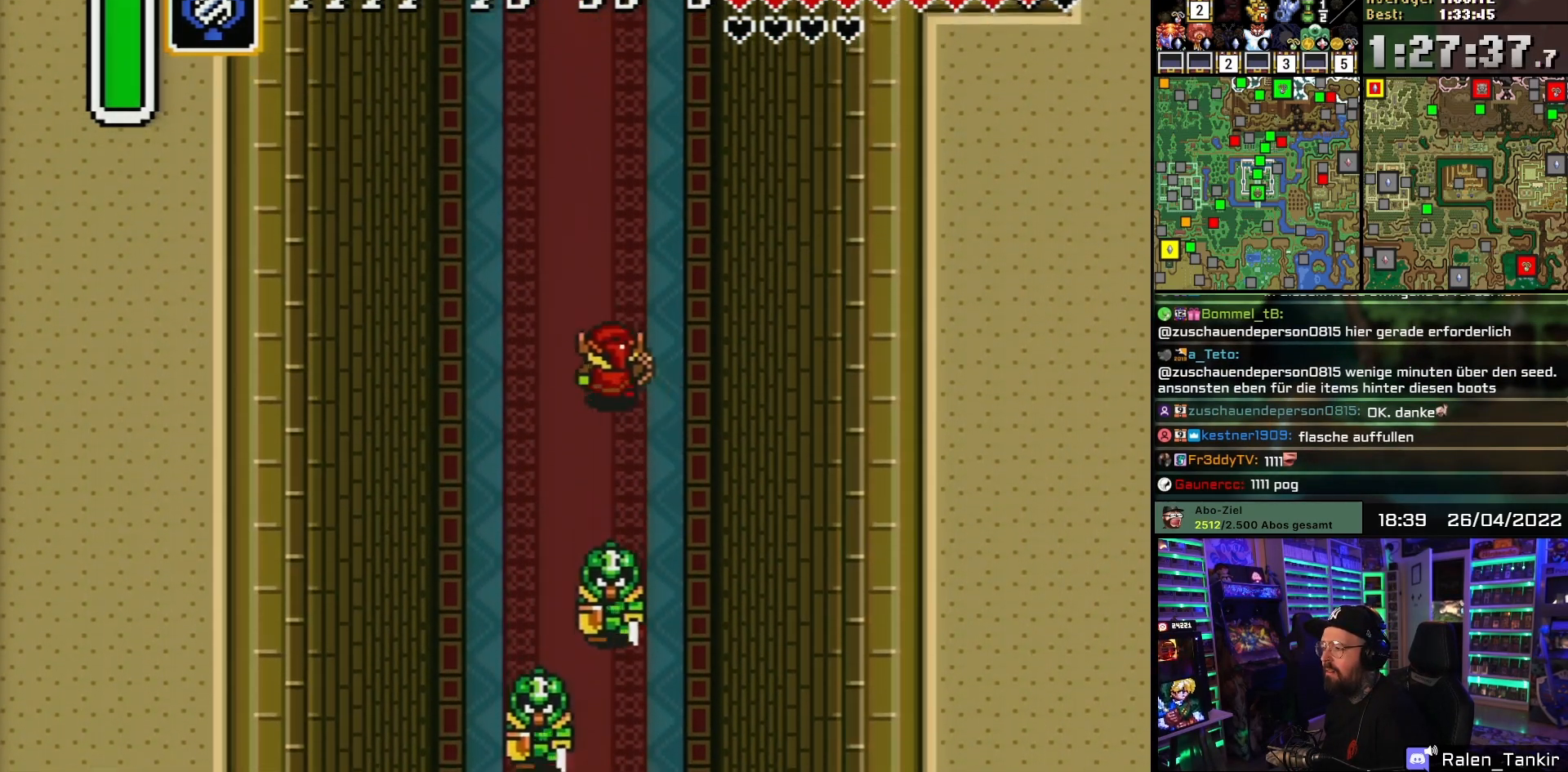
{"buttons": ["DPAD_UP"], "events": [[33, "DPAD_LEFT", "up"]]}
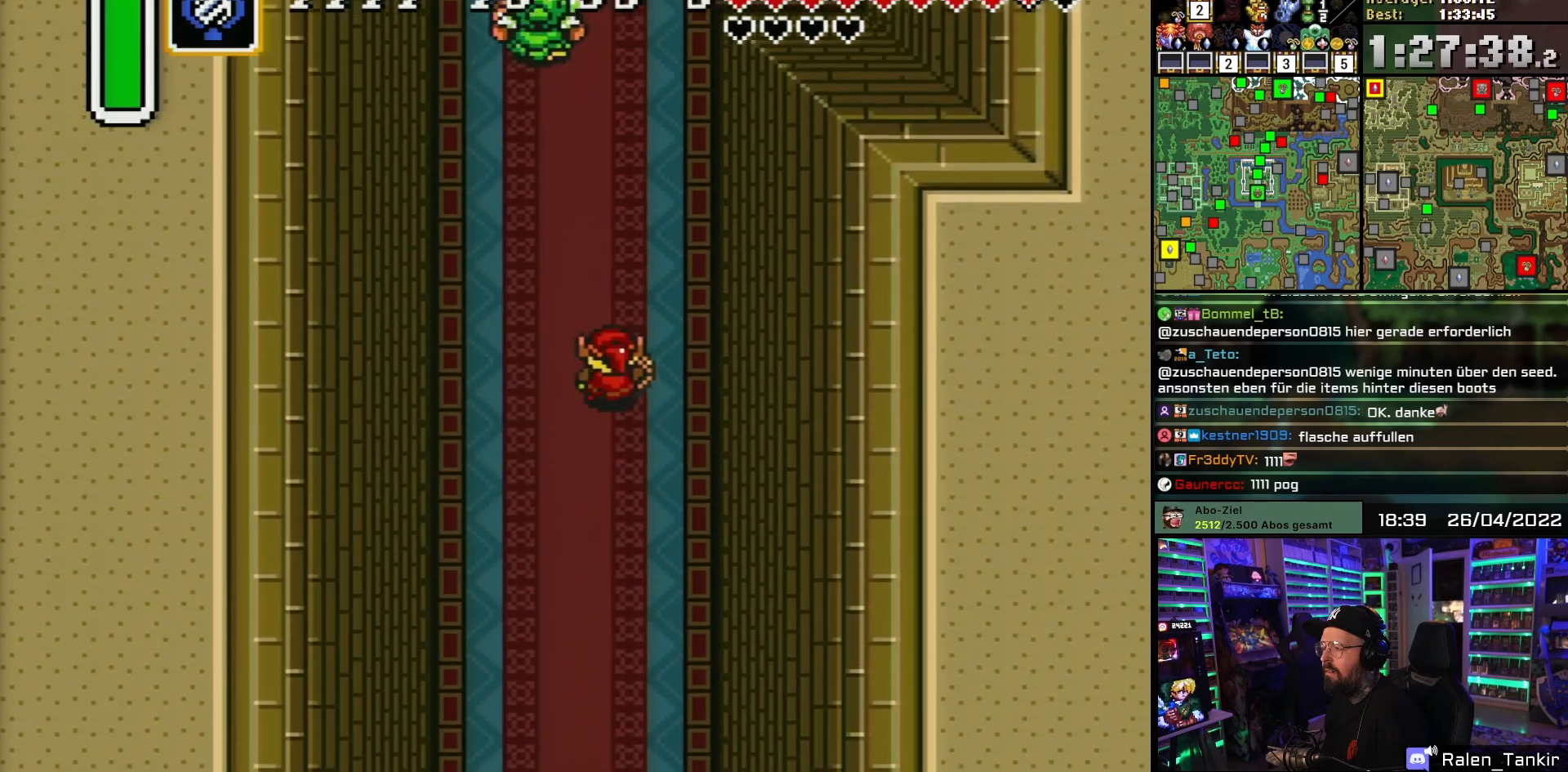
{"buttons": ["DPAD_UP"], "events": []}
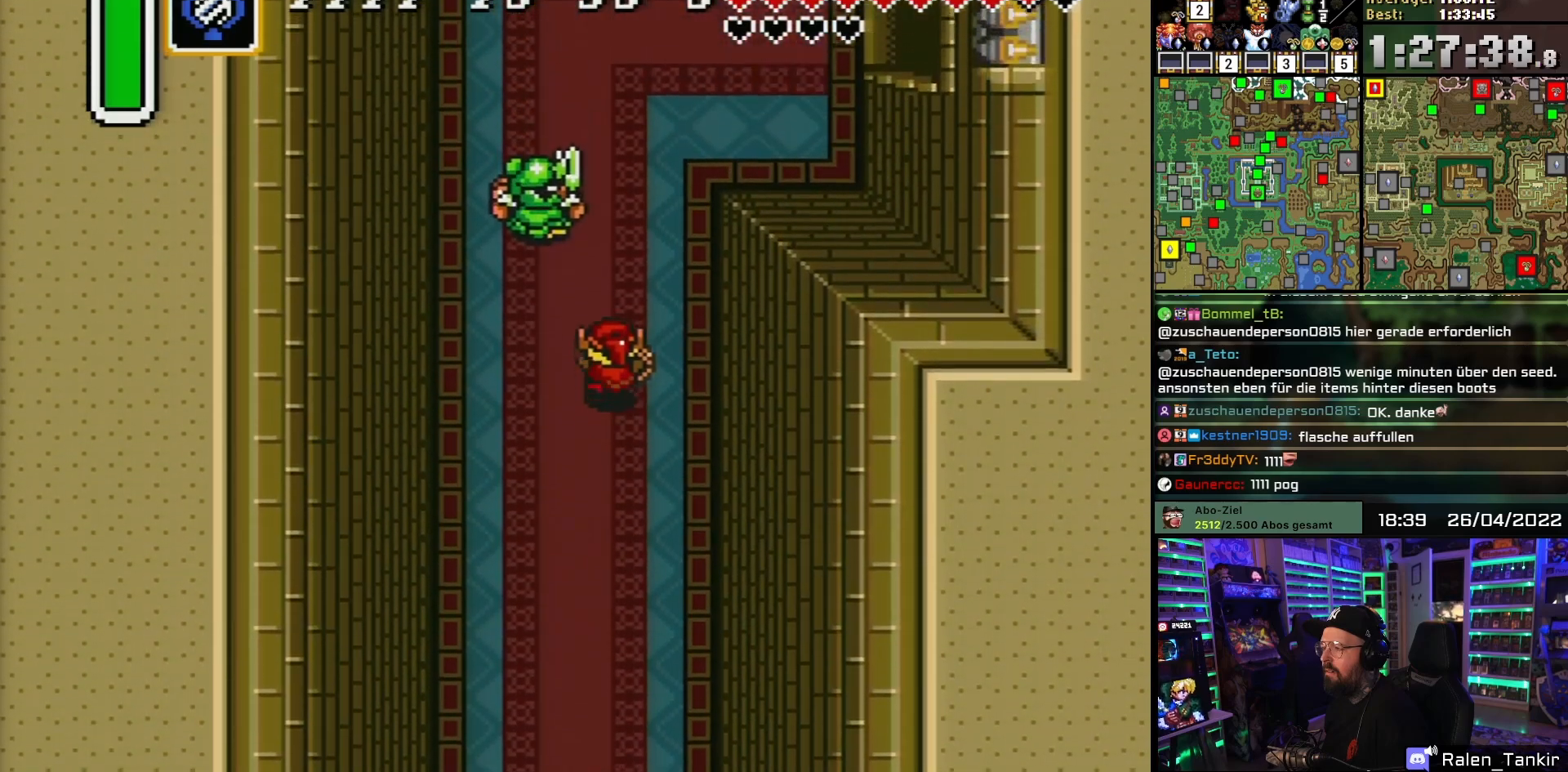
{"buttons": ["DPAD_UP"], "events": [[133, "DPAD_RIGHT", "down"], [283, "DPAD_RIGHT", "up"]]}
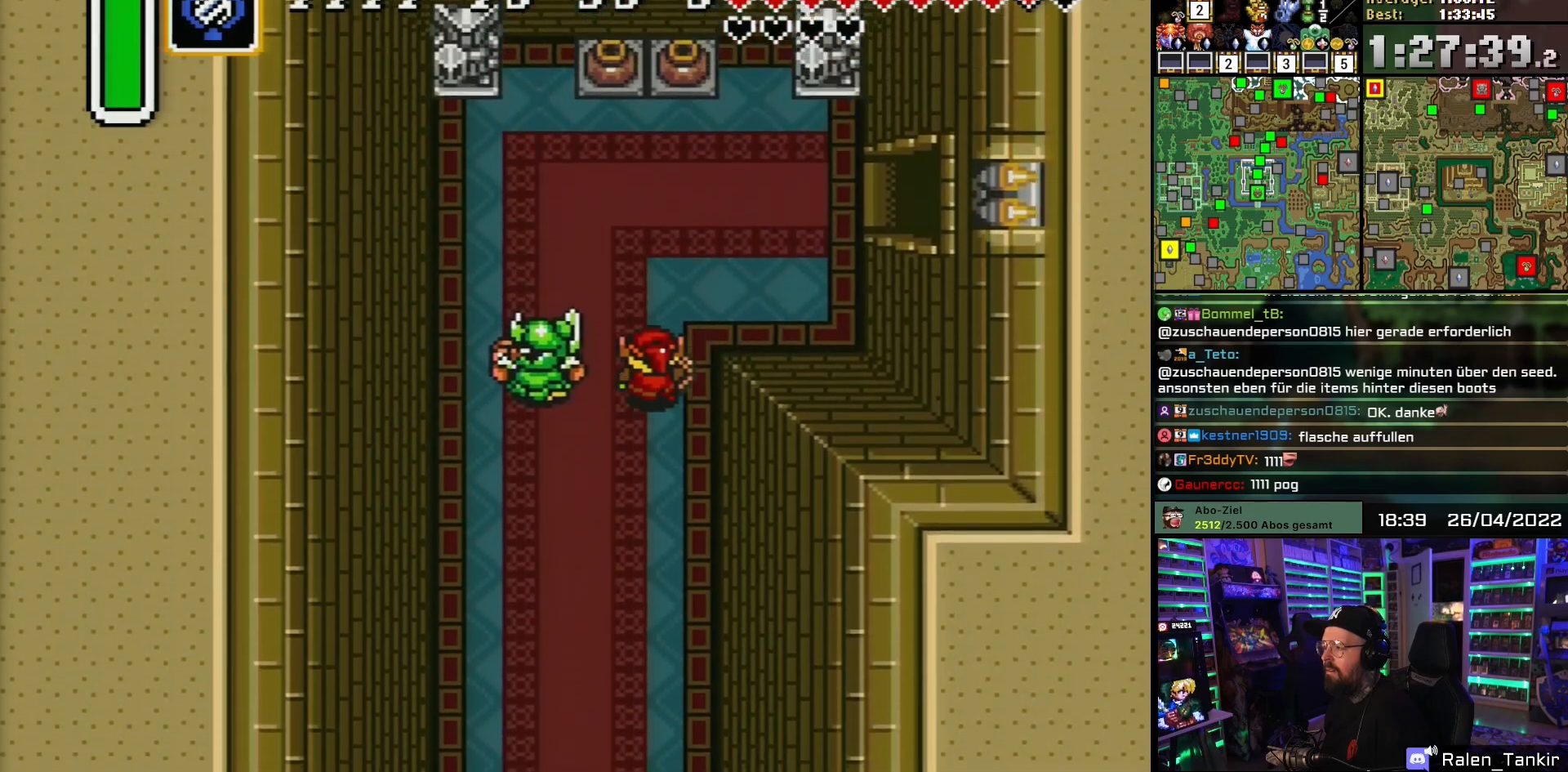
{"buttons": ["DPAD_UP", "DPAD_RIGHT"], "events": [[250, "DPAD_RIGHT", "down"]]}
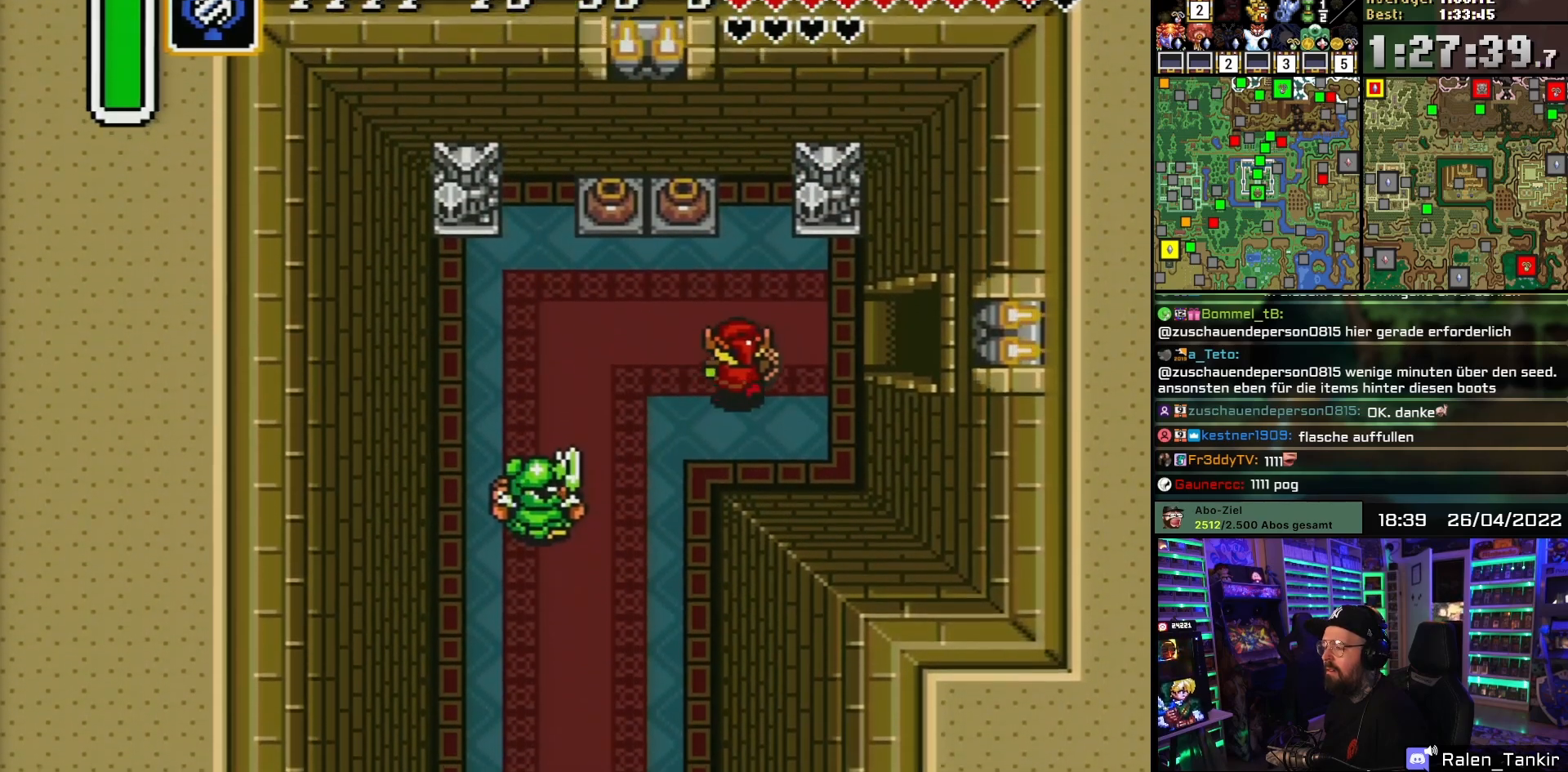
{"buttons": ["DPAD_RIGHT"], "events": [[250, "DPAD_UP", "up"]]}